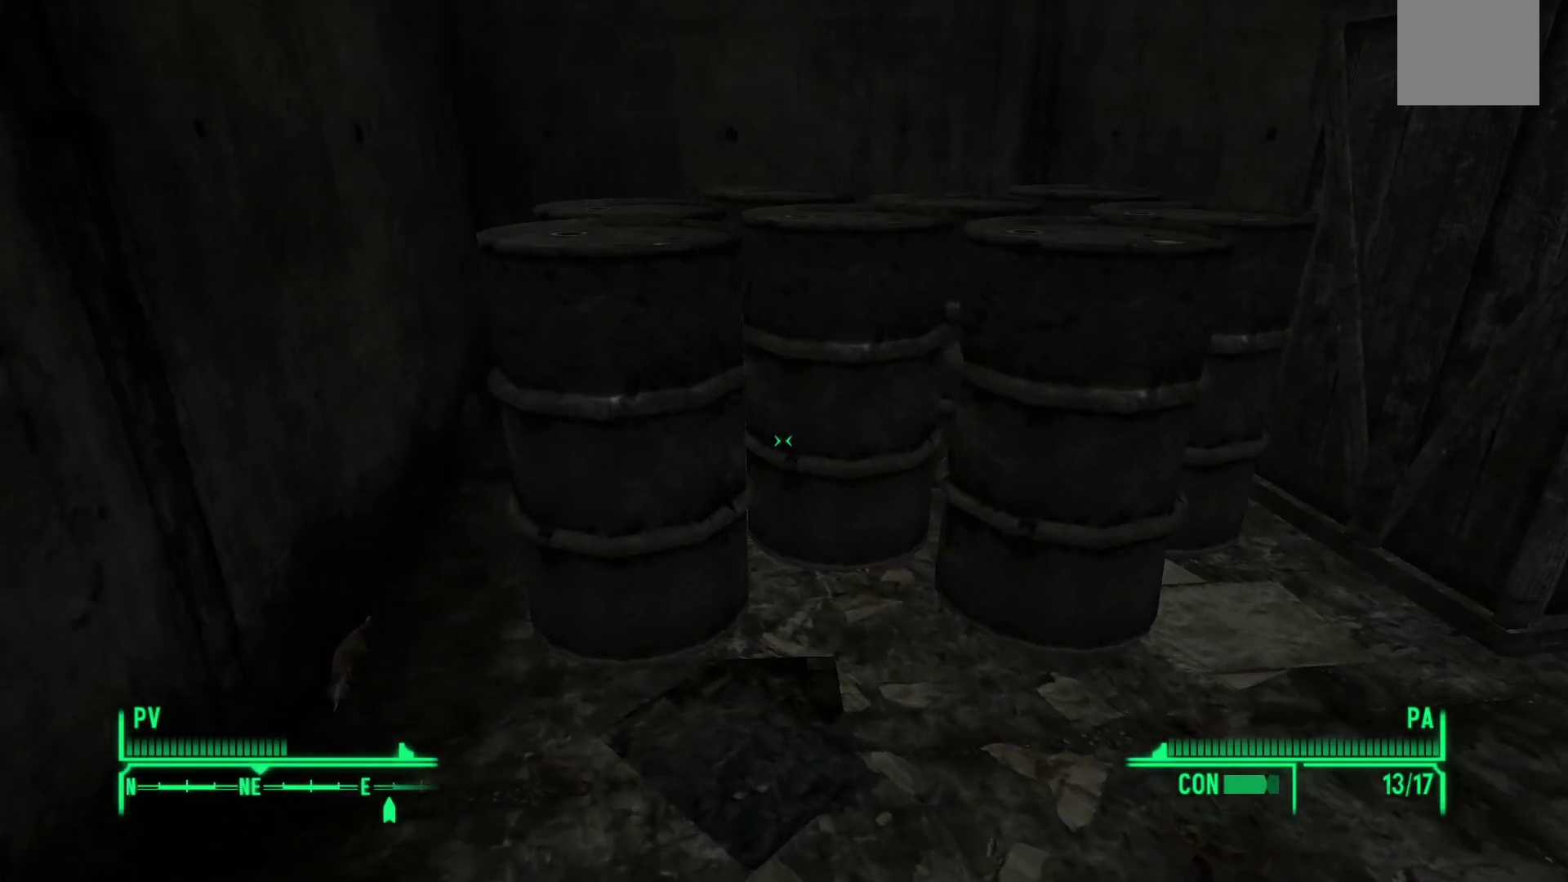
Gameplay with a controller (Xbox layout); each line is a JSON object with the inputs held at the frame after it. "events" lists button and stick changes between this image and that frame as [ms after this image, input, new state], when the widget could be followed in between.
{"buttons": [], "left_stick": "center", "right_stick": "center", "events": [[217, "right_stick", "down-left"], [400, "right_stick", "center"]]}
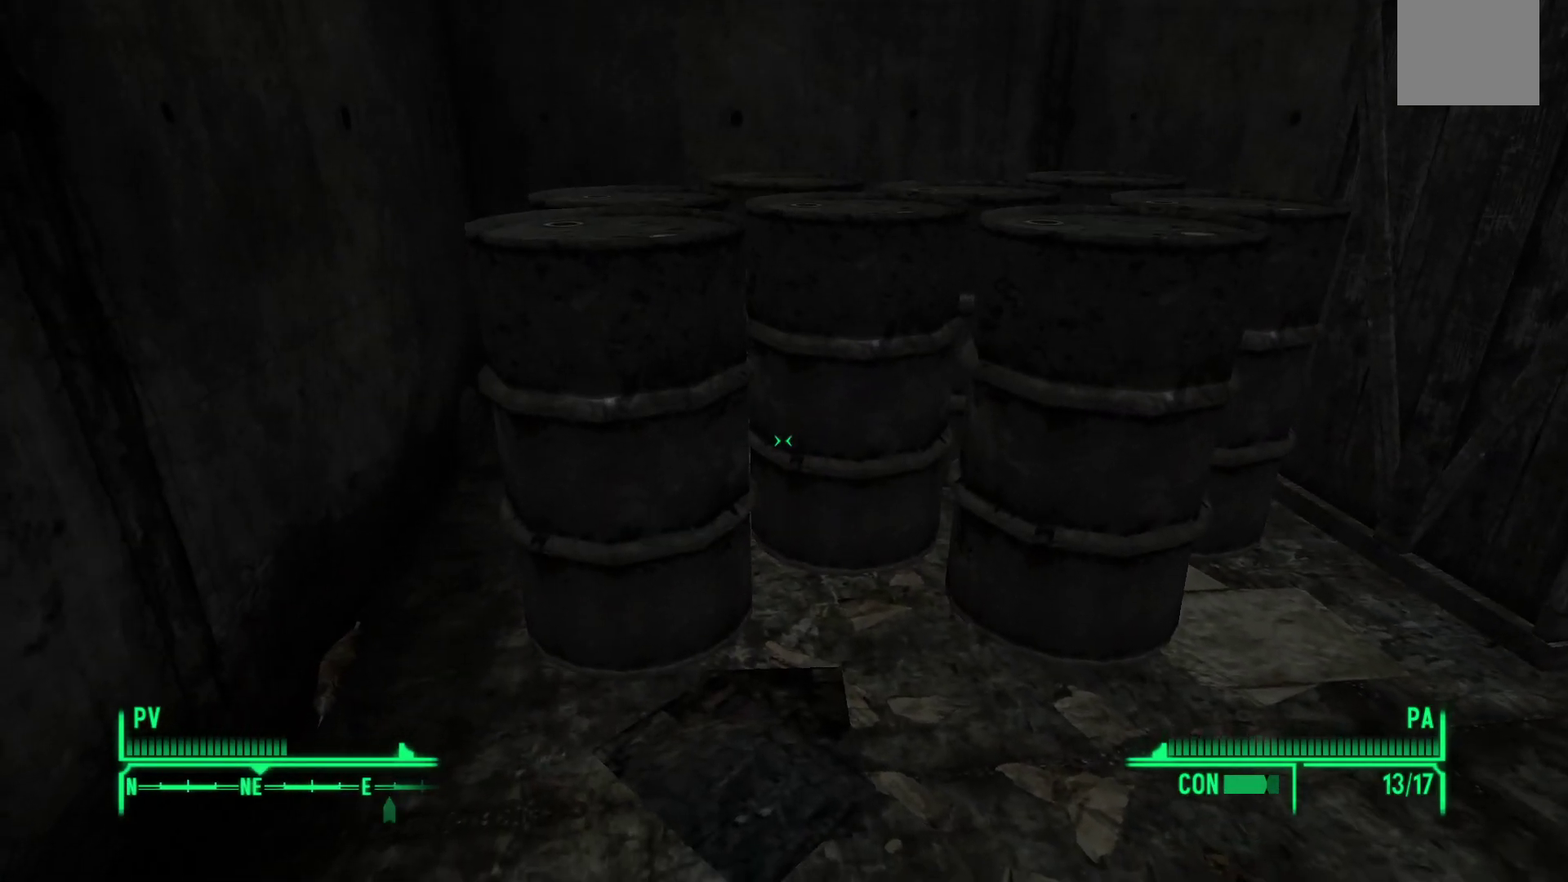
{"buttons": [], "left_stick": "center", "right_stick": "center", "events": [[150, "right_stick", "down-left"], [183, "left_stick", "up-left"], [433, "left_stick", "center"], [467, "right_stick", "center"]]}
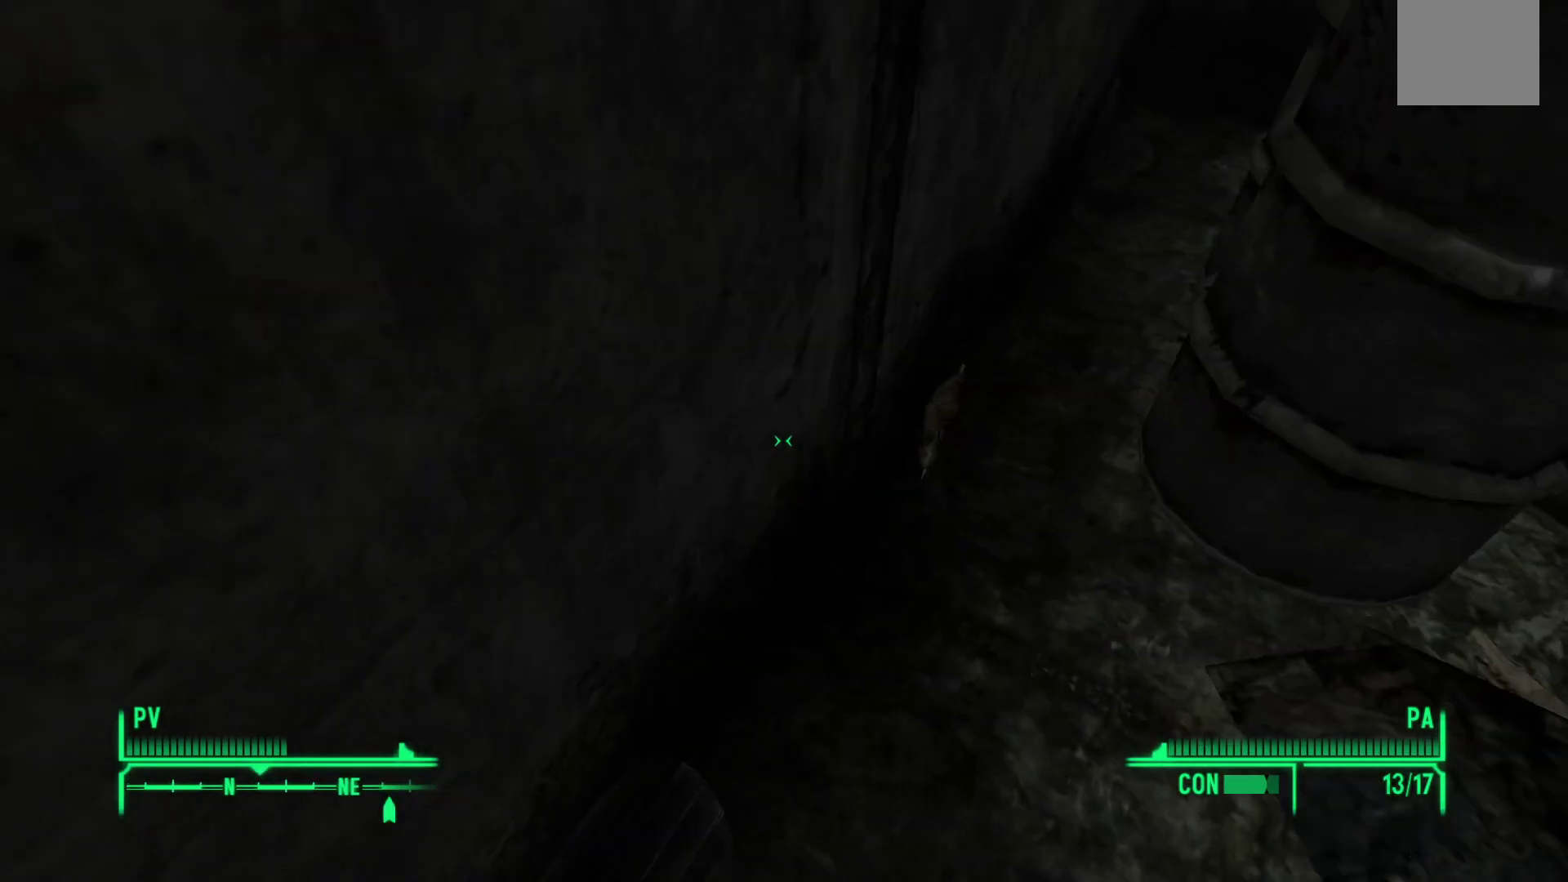
{"buttons": [], "left_stick": "up-right", "right_stick": "center", "events": [[233, "right_stick", "down-right"], [267, "left_stick", "up-right"], [467, "right_stick", "center"]]}
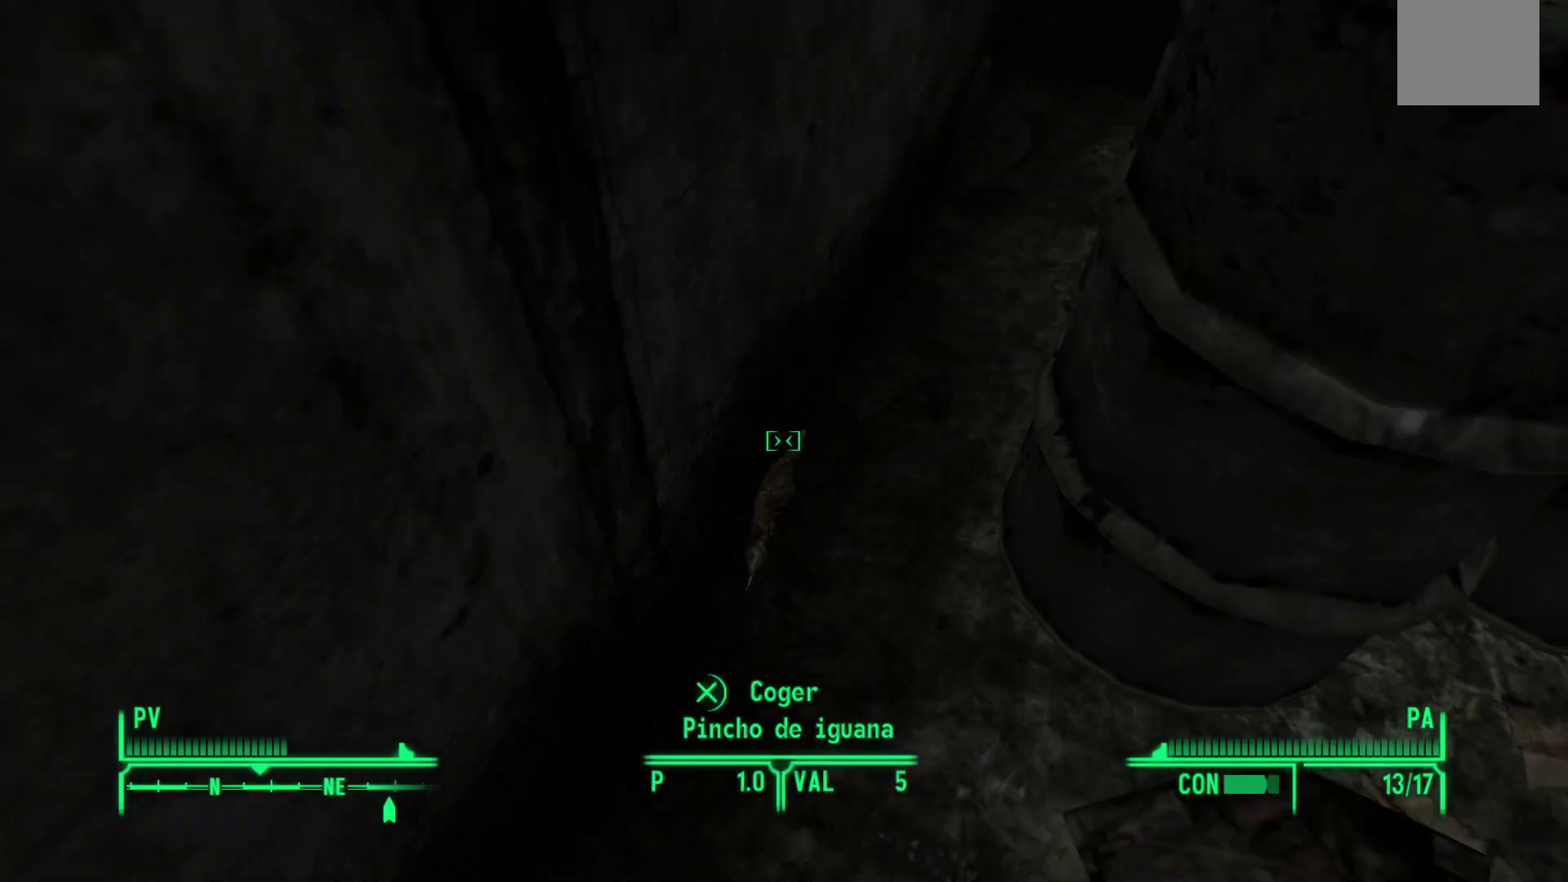
{"buttons": [], "left_stick": "center", "right_stick": "center", "events": [[17, "left_stick", "center"]]}
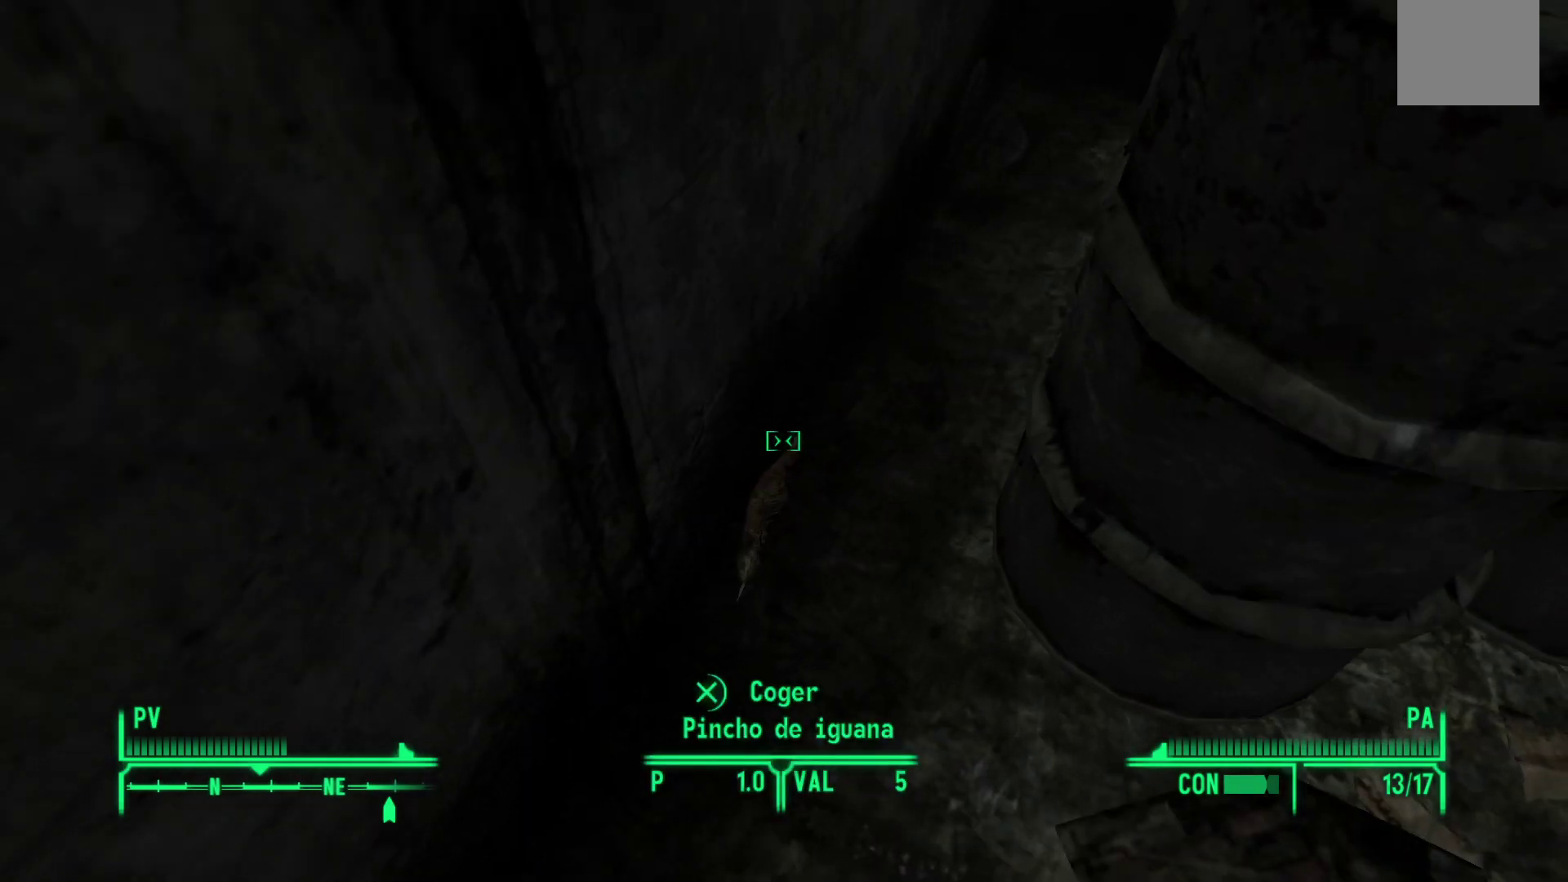
{"buttons": [], "left_stick": "center", "right_stick": "center", "events": []}
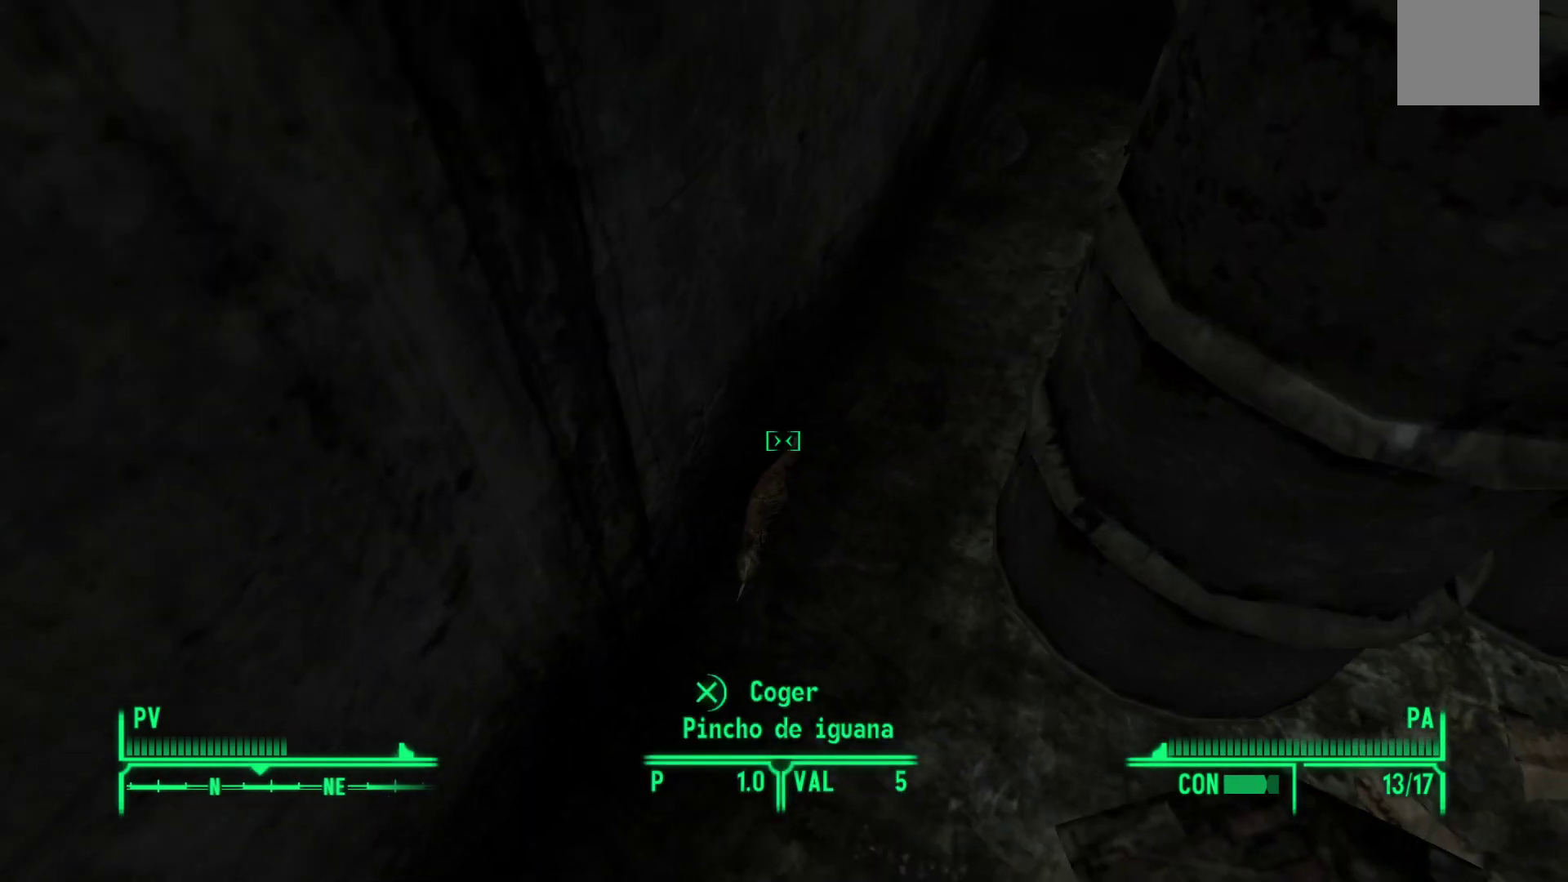
{"buttons": [], "left_stick": "center", "right_stick": "center", "events": []}
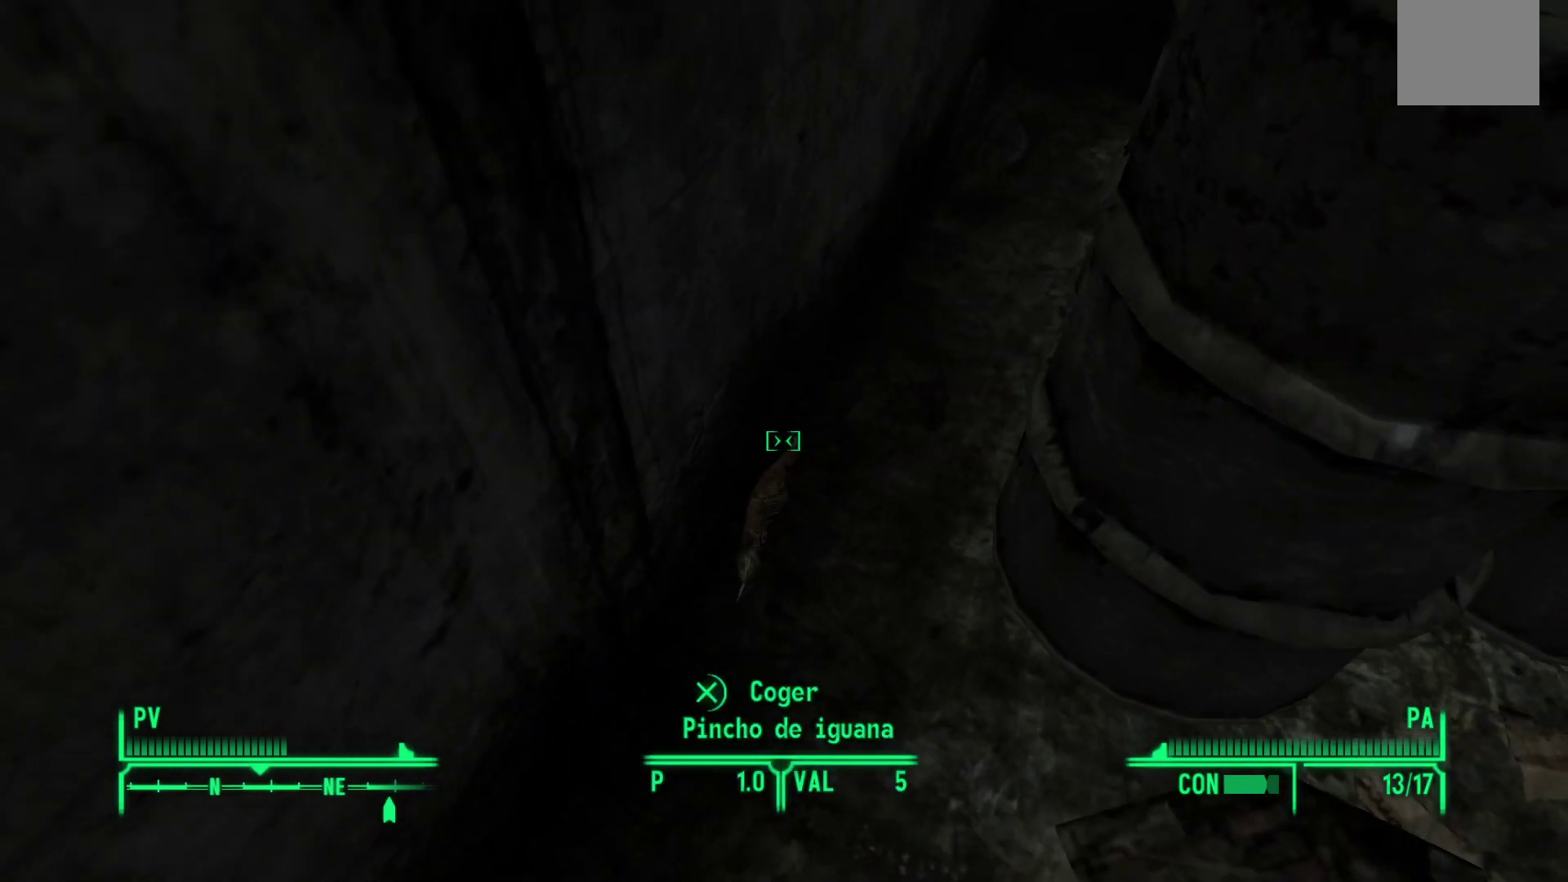
{"buttons": [], "left_stick": "down-left", "right_stick": "left", "events": [[467, "left_stick", "down-left"], [467, "right_stick", "left"]]}
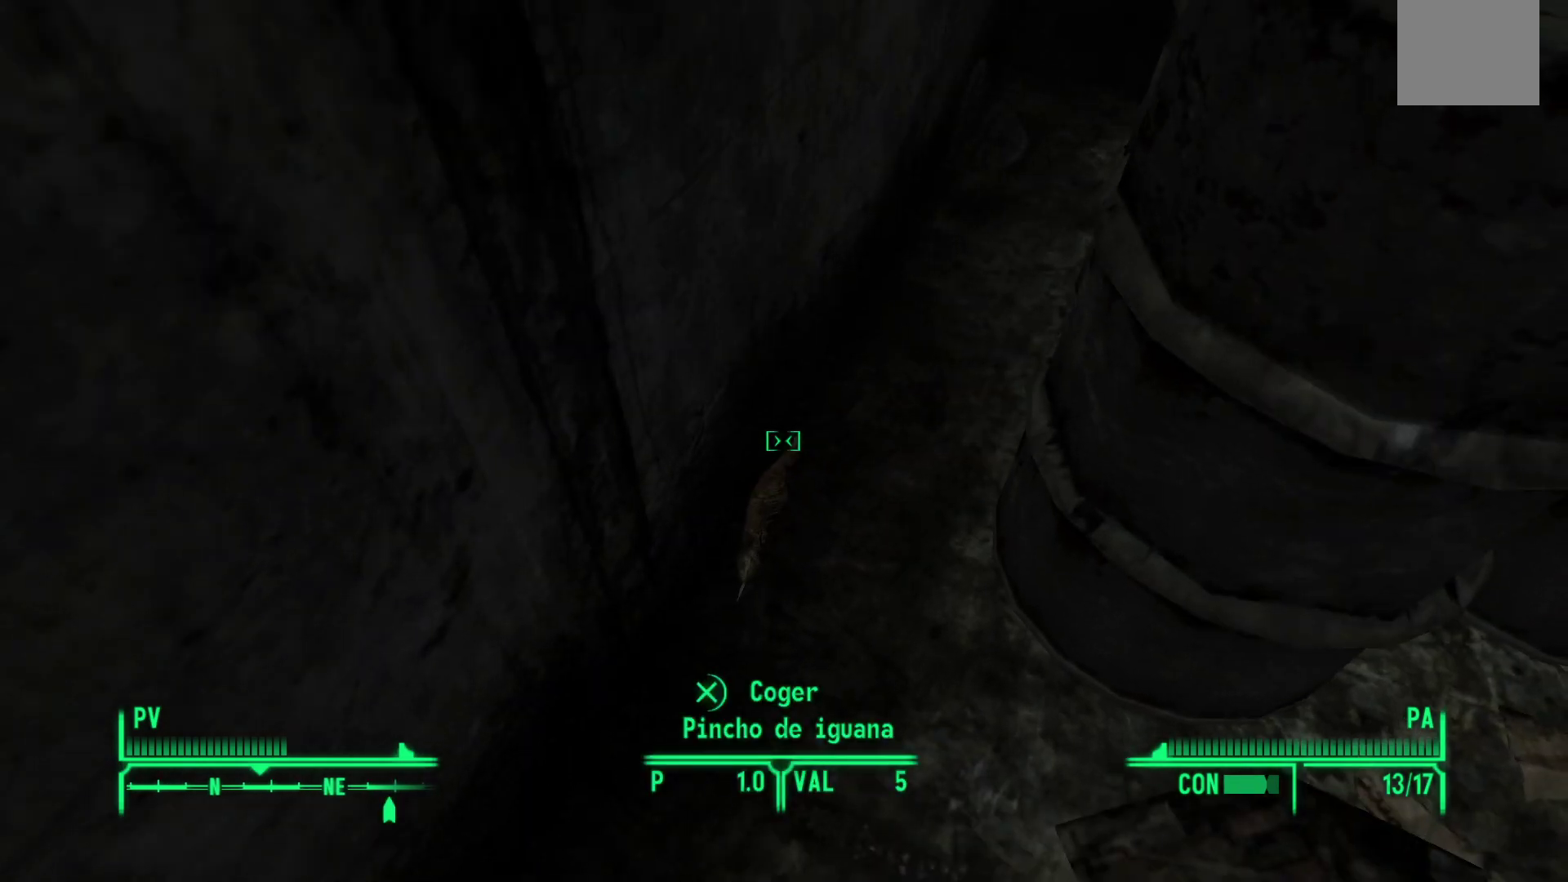
{"buttons": [], "left_stick": "down-left", "right_stick": "up-left", "events": [[50, "right_stick", "up-left"]]}
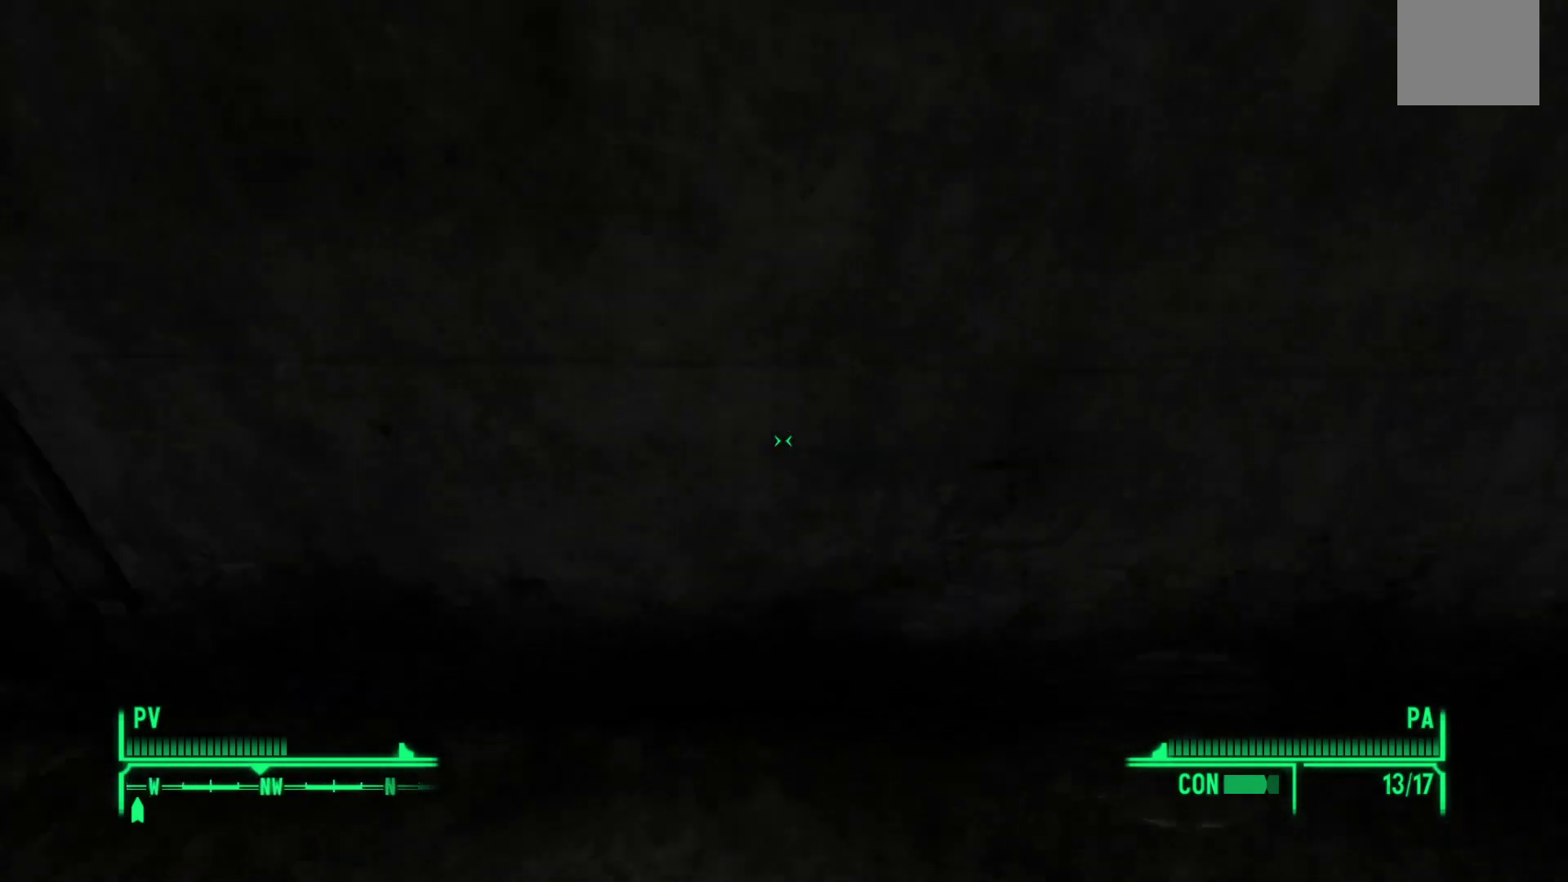
{"buttons": [], "left_stick": "up-left", "right_stick": "center", "events": [[17, "left_stick", "left"], [383, "left_stick", "up-left"], [417, "right_stick", "center"]]}
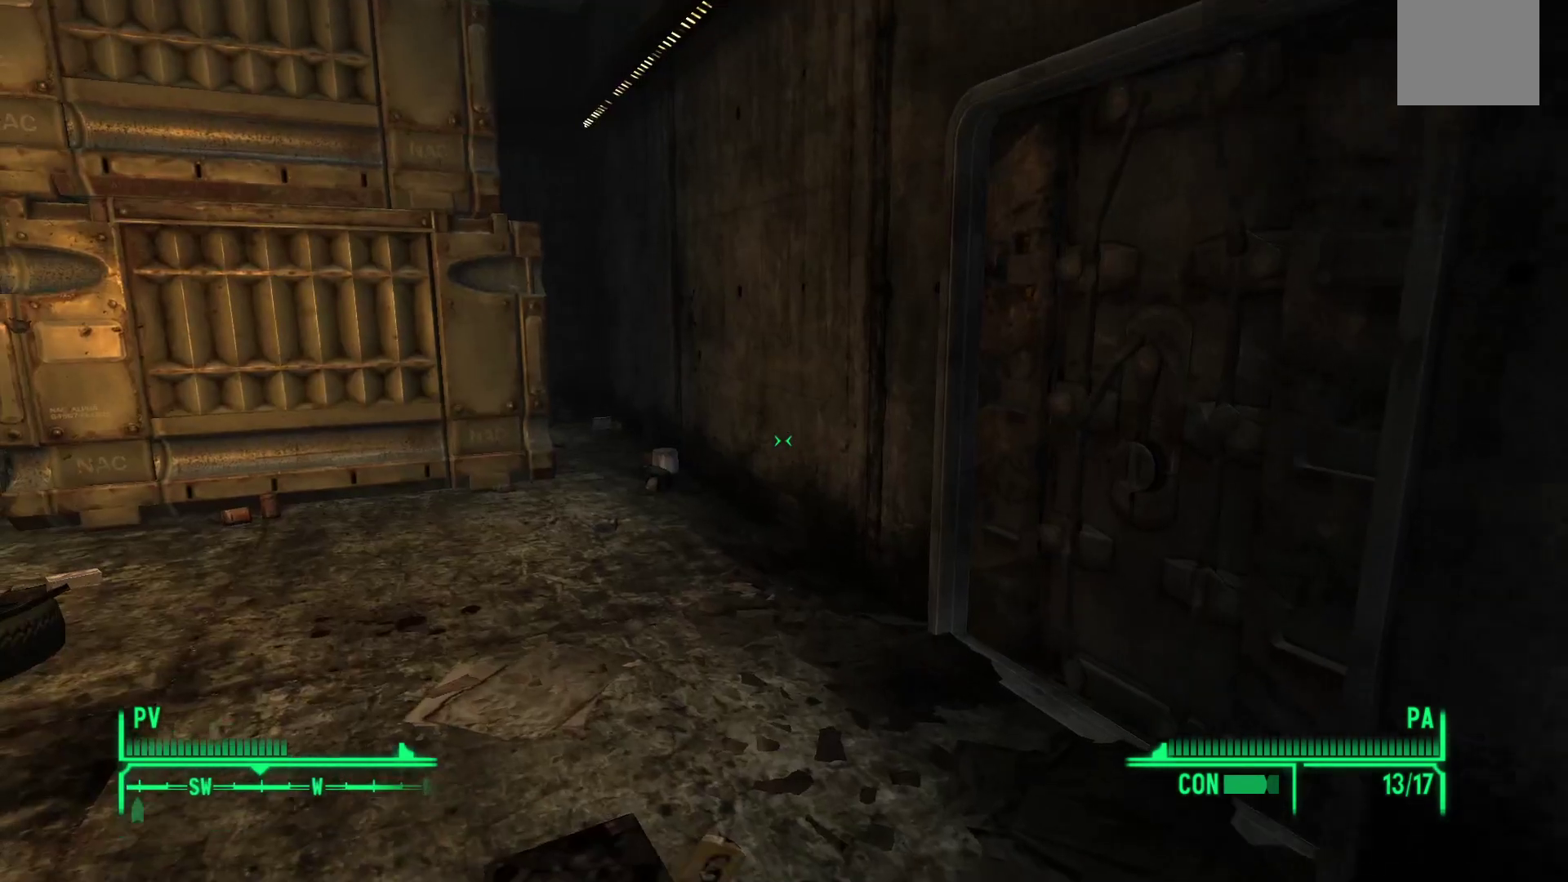
{"buttons": [], "left_stick": "up", "right_stick": "center", "events": [[33, "right_stick", "down"], [150, "left_stick", "up"], [450, "right_stick", "center"]]}
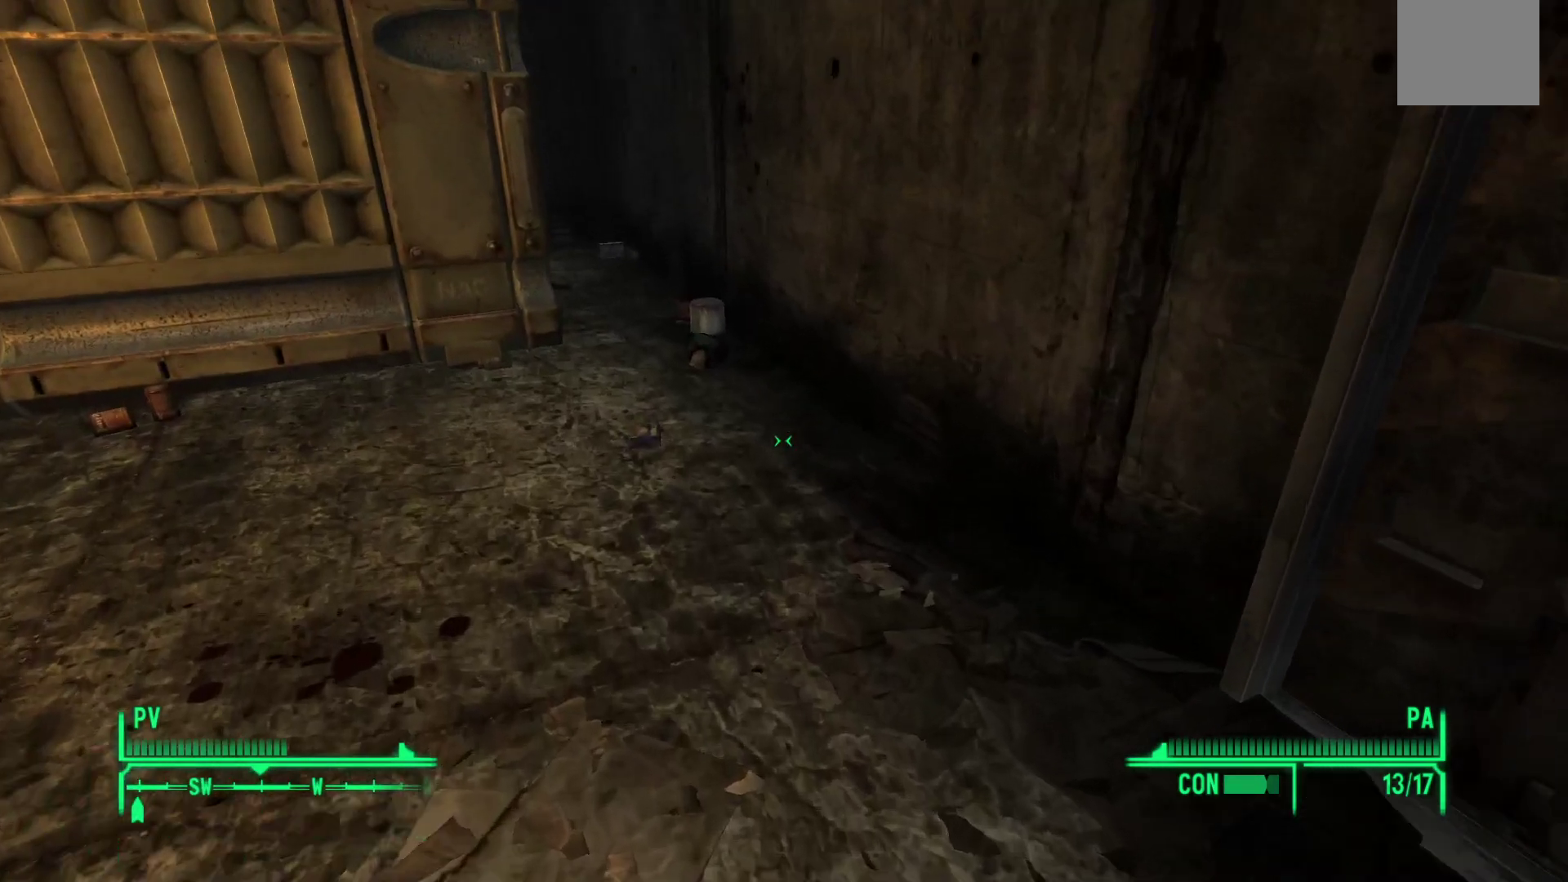
{"buttons": [], "left_stick": "up", "right_stick": "down", "events": [[133, "right_stick", "down"]]}
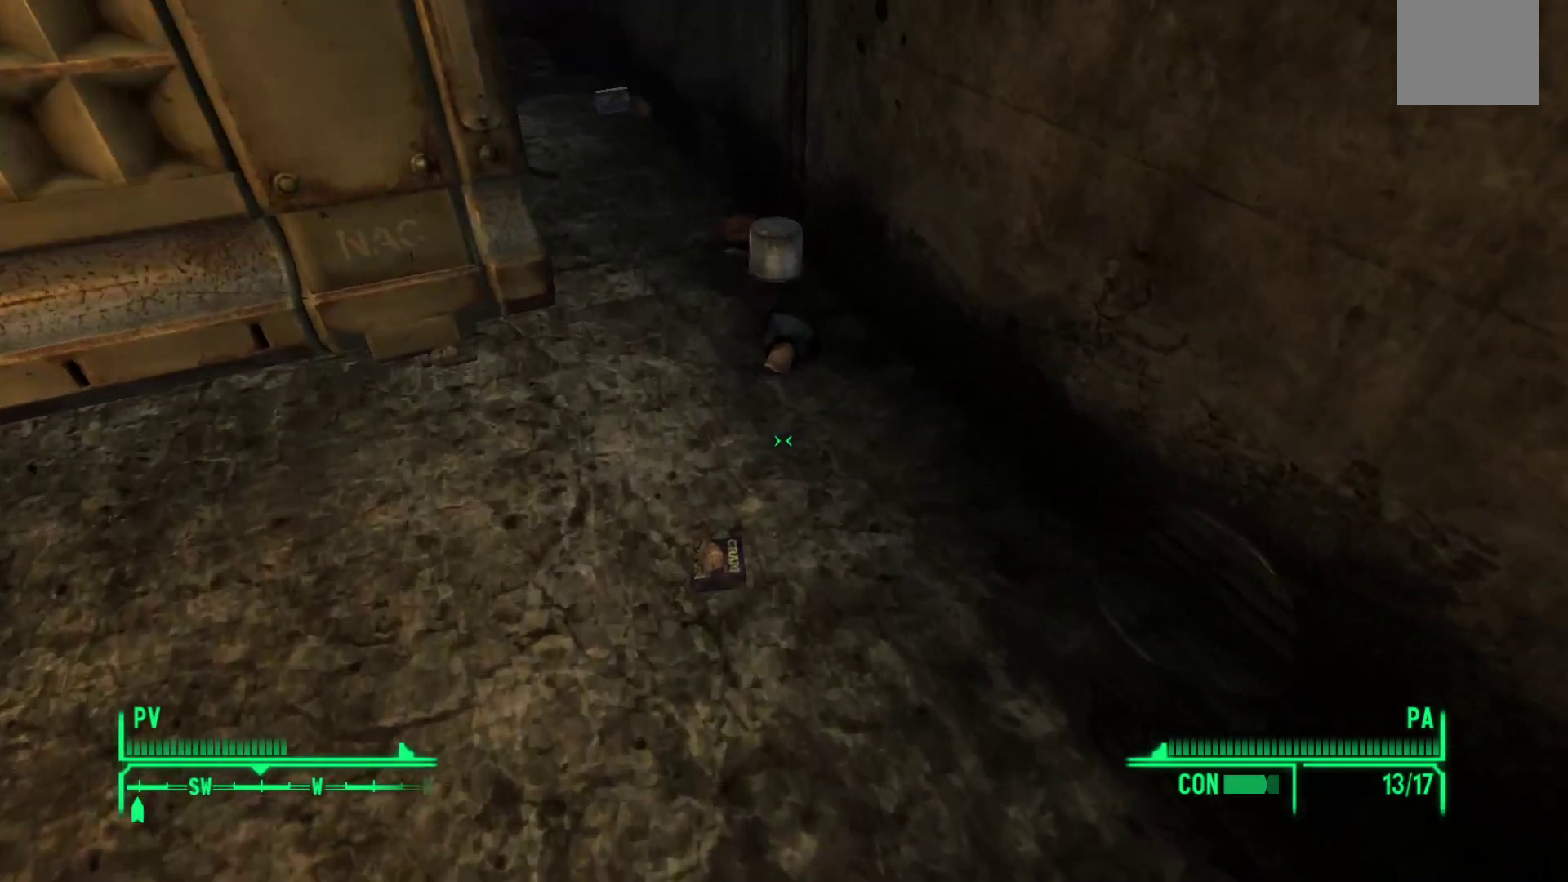
{"buttons": [], "left_stick": "center", "right_stick": "center", "events": [[167, "left_stick", "center"], [250, "right_stick", "center"]]}
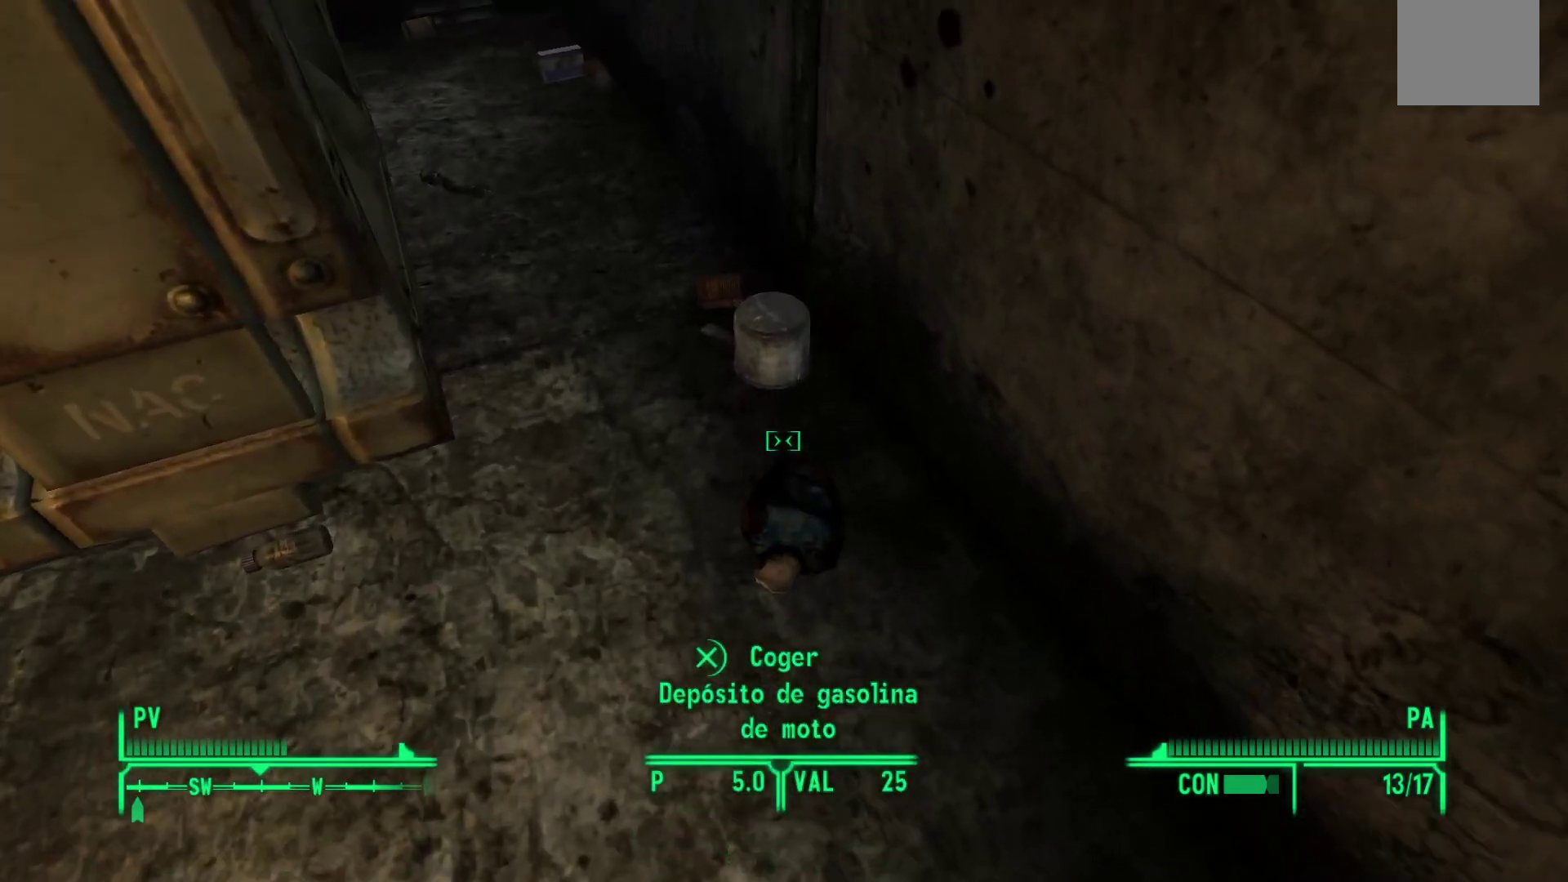
{"buttons": [], "left_stick": "center", "right_stick": "down", "events": [[483, "right_stick", "down"]]}
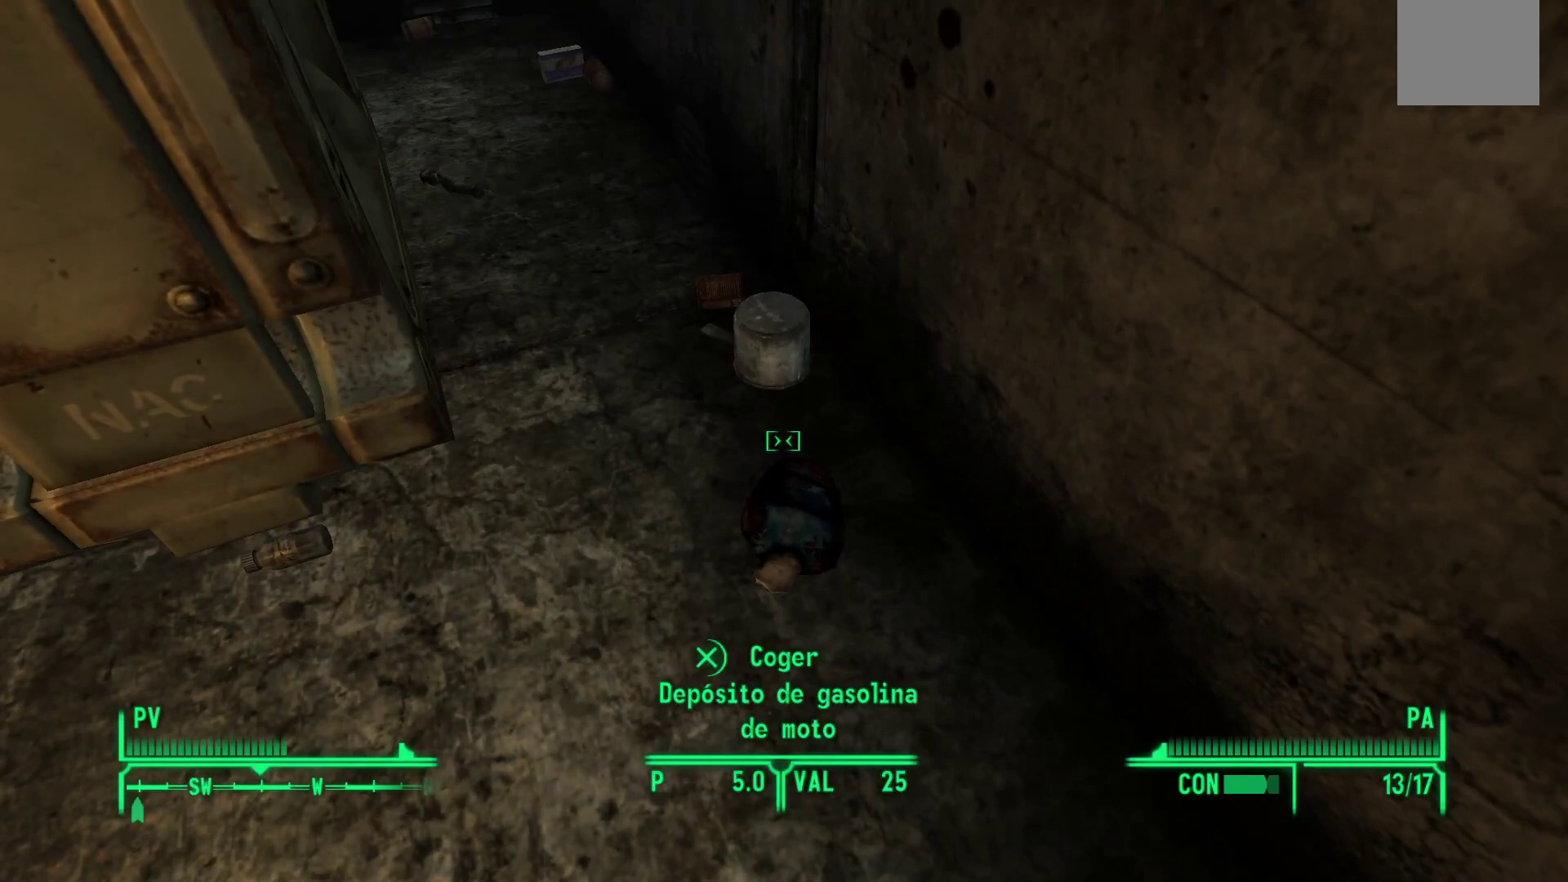
{"buttons": [], "left_stick": "center", "right_stick": "center", "events": [[150, "right_stick", "center"]]}
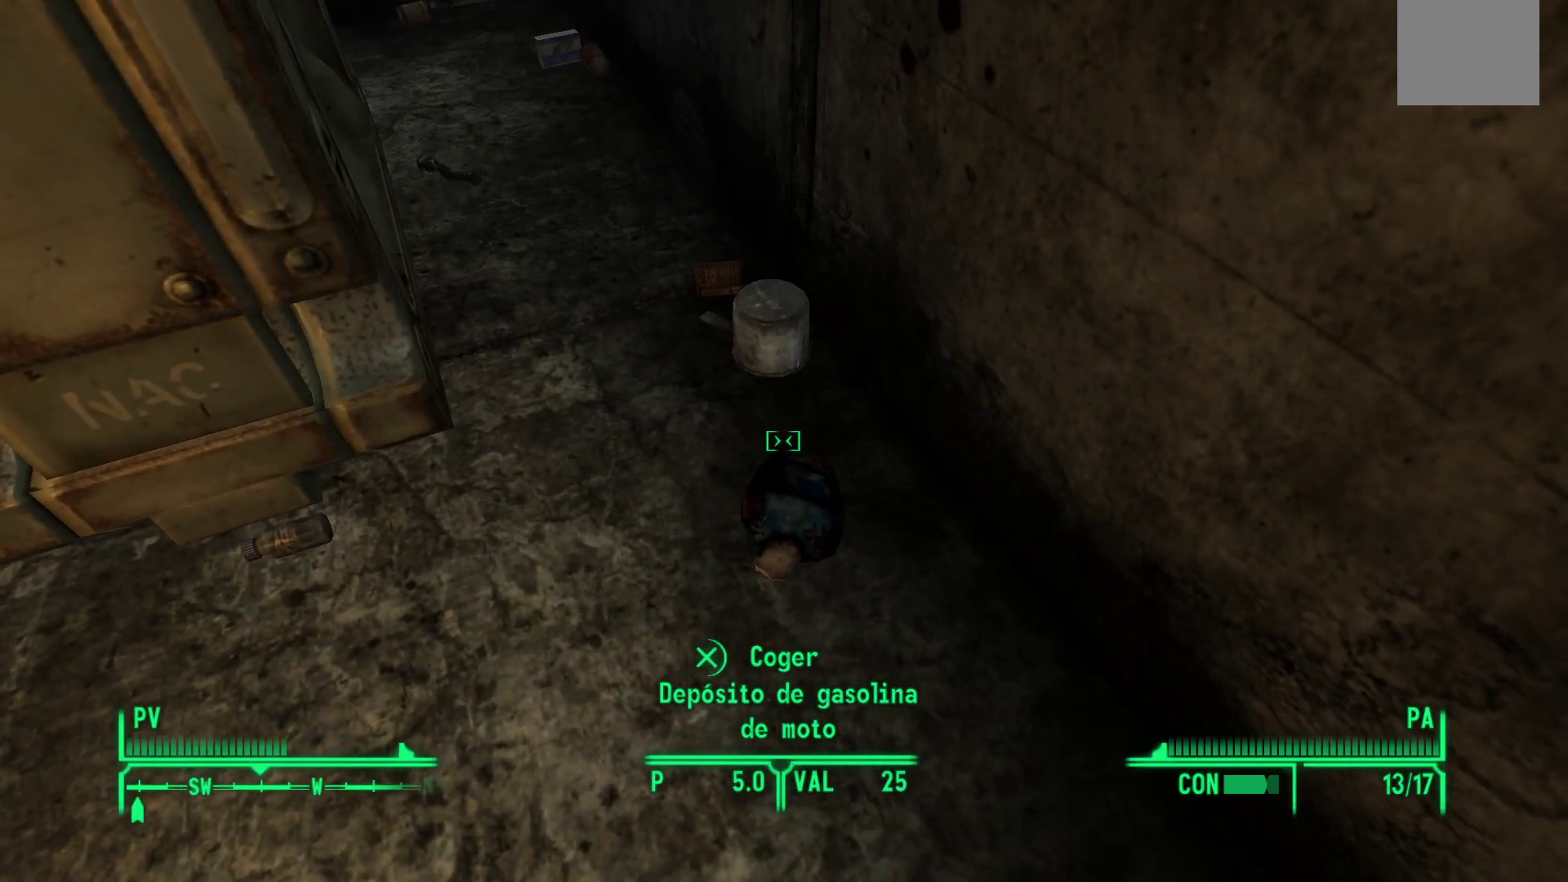
{"buttons": [], "left_stick": "center", "right_stick": "center", "events": []}
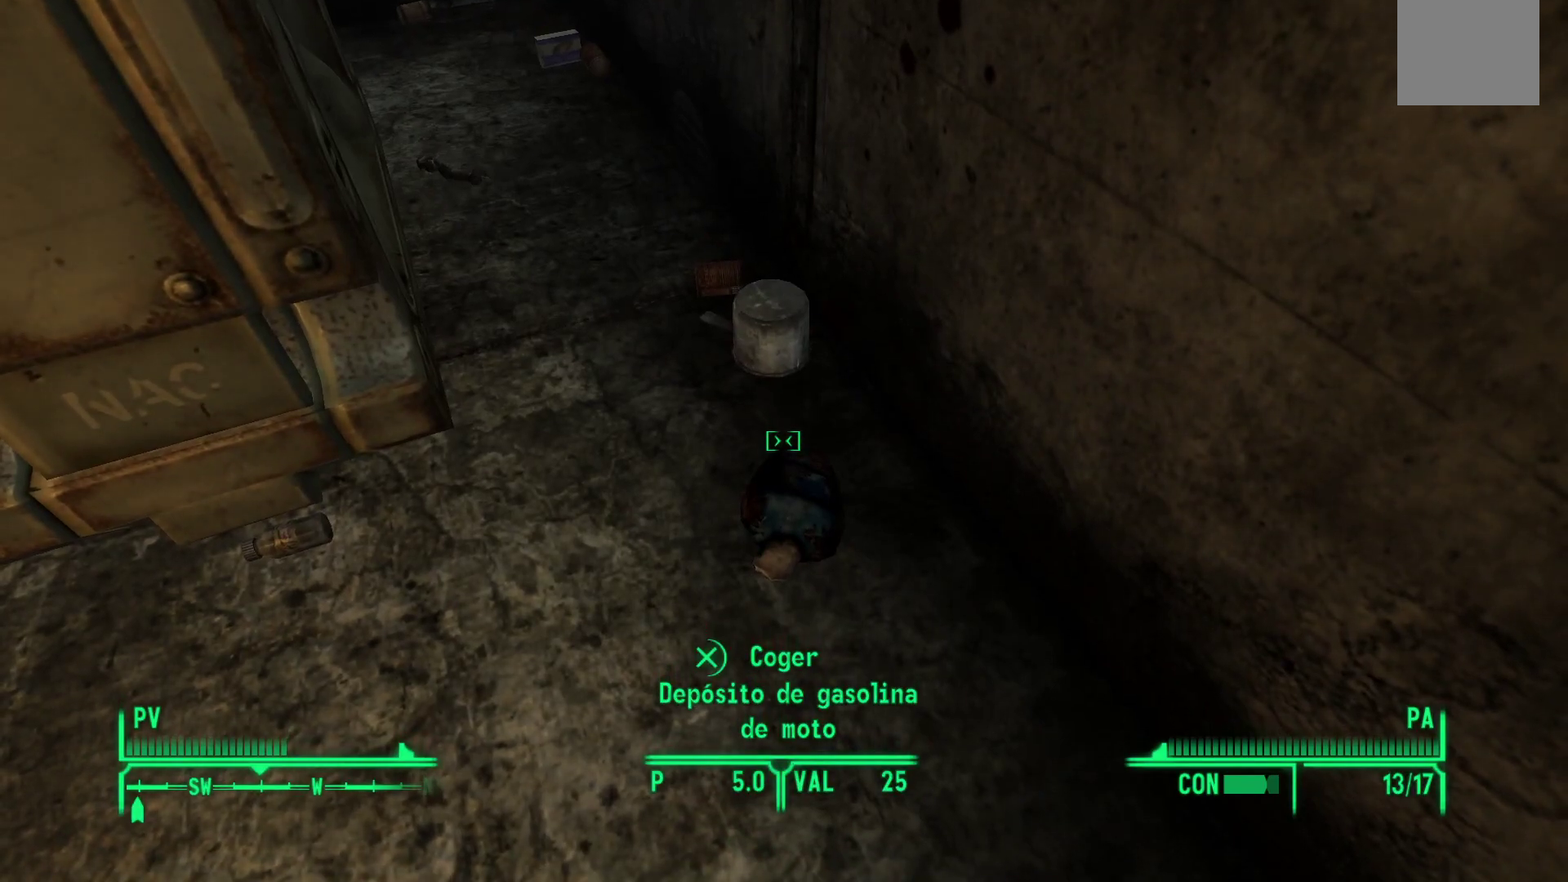
{"buttons": [], "left_stick": "center", "right_stick": "center", "events": []}
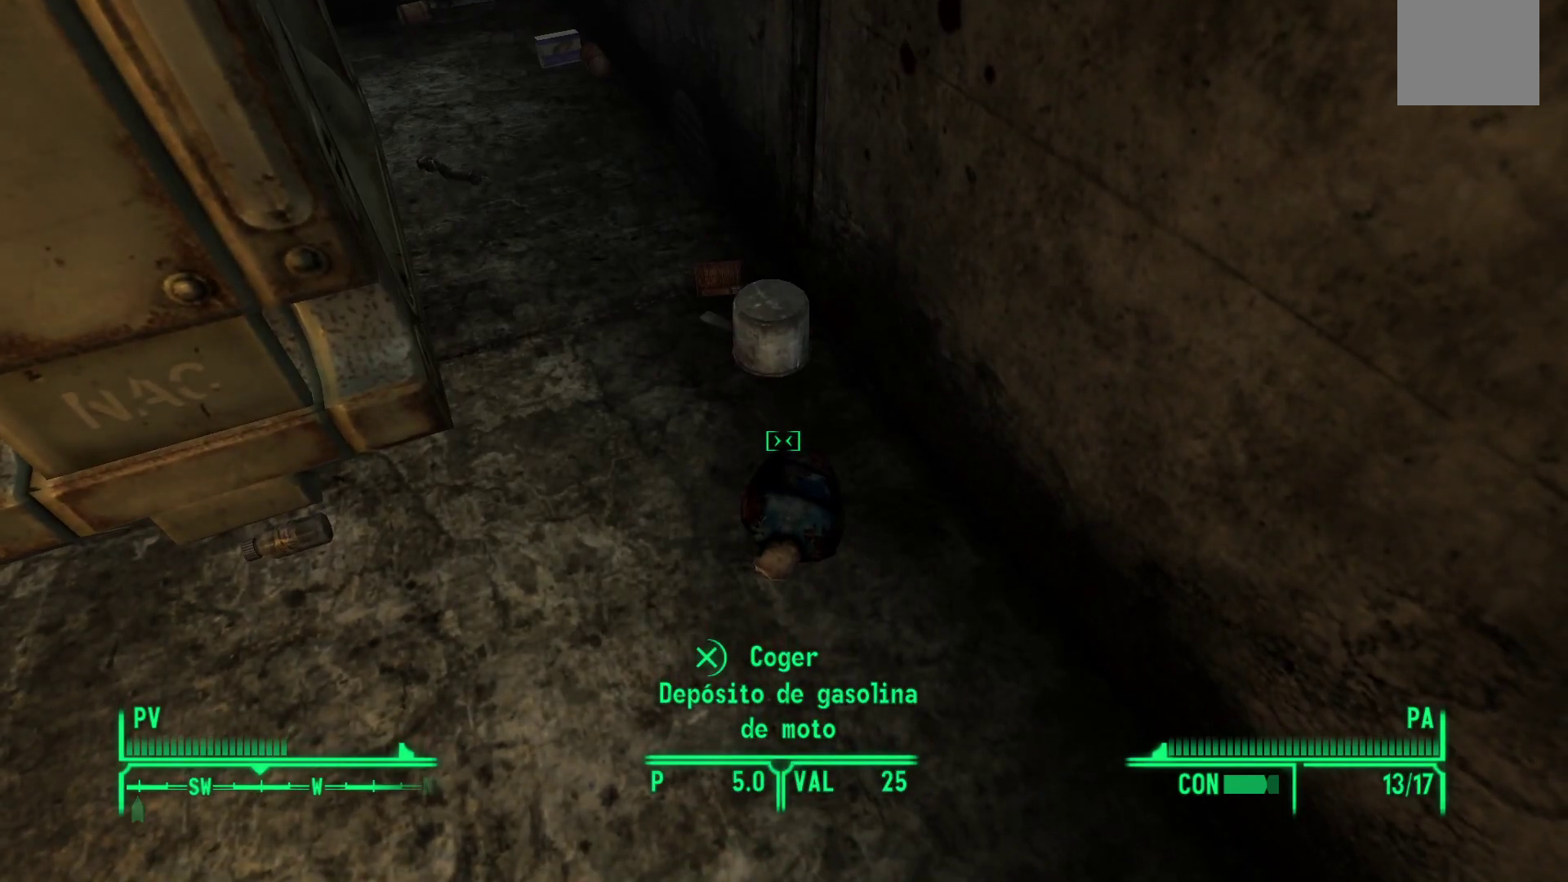
{"buttons": [], "left_stick": "center", "right_stick": "right", "events": [[500, "right_stick", "right"]]}
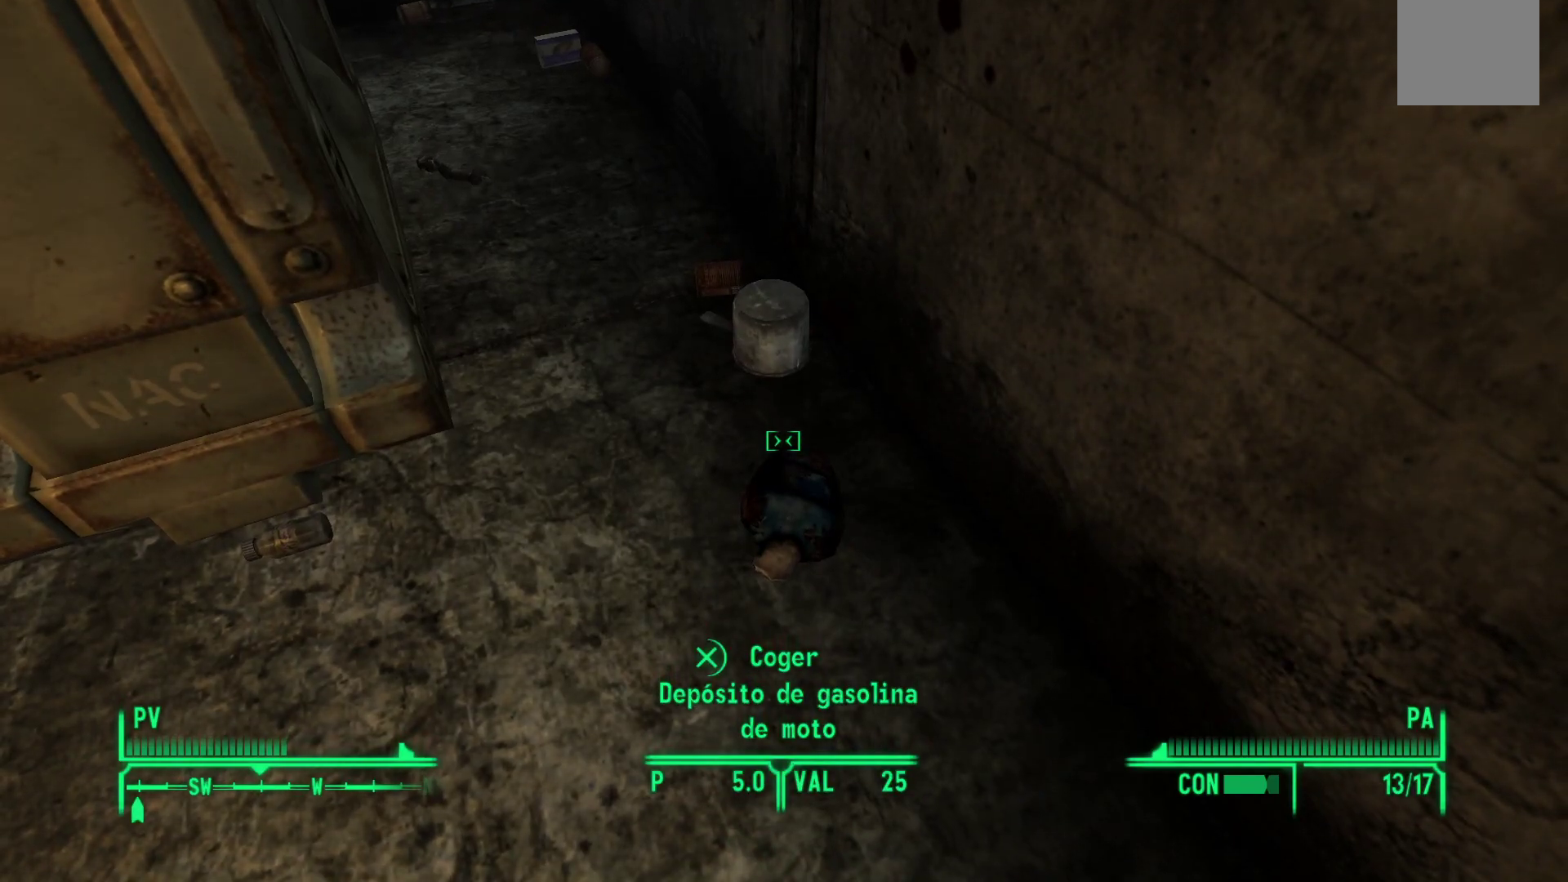
{"buttons": [], "left_stick": "center", "right_stick": "center", "events": [[83, "left_stick", "left"], [250, "left_stick", "center"], [267, "right_stick", "center"]]}
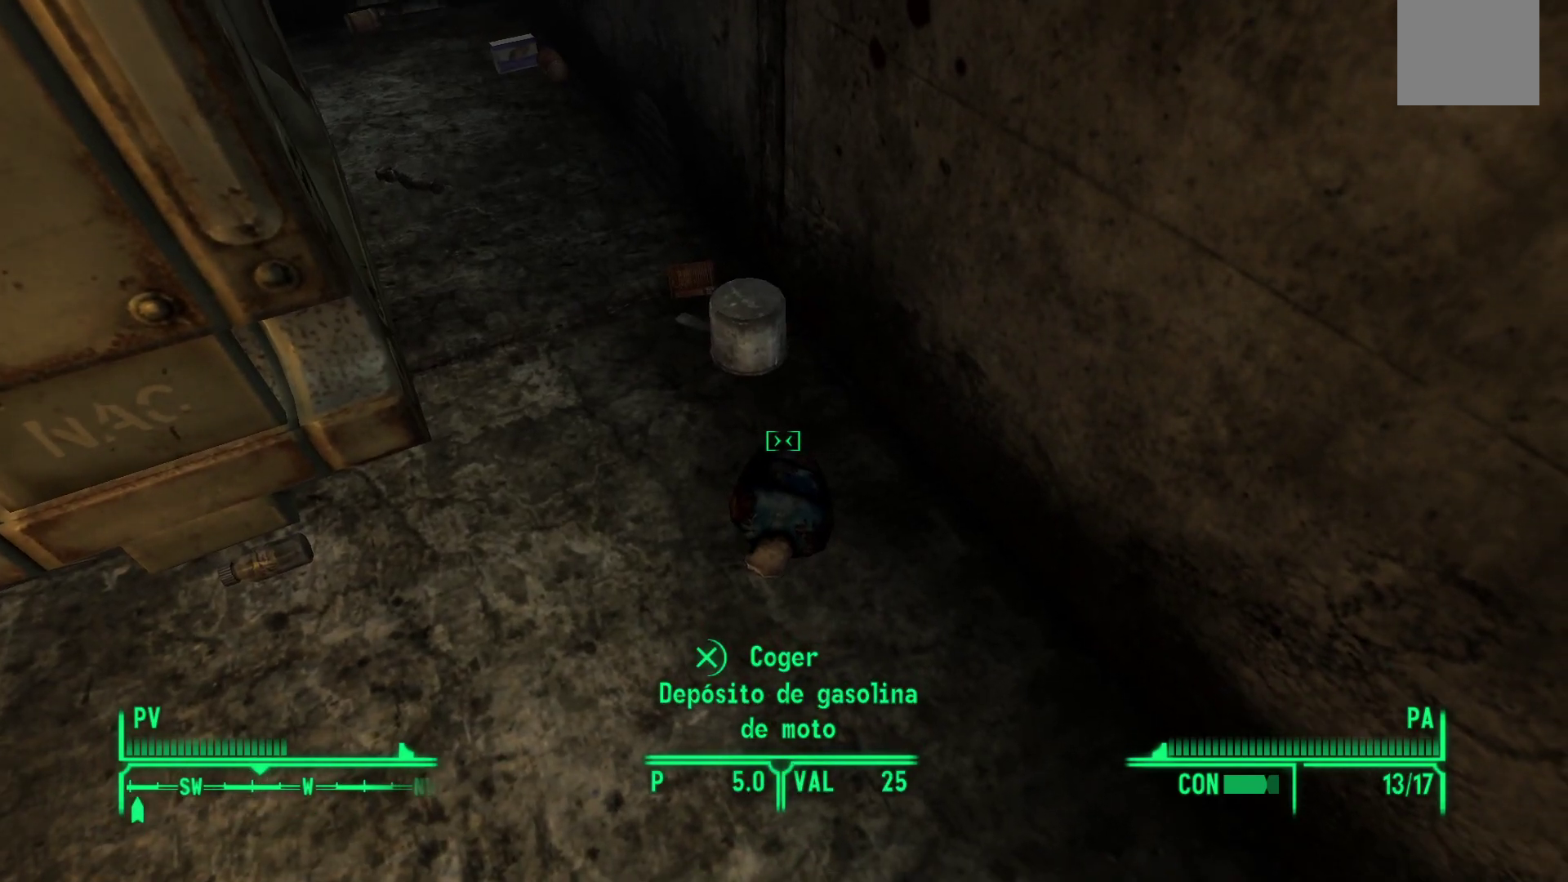
{"buttons": [], "left_stick": "up-left", "right_stick": "right", "events": [[183, "left_stick", "up-left"], [333, "right_stick", "right"]]}
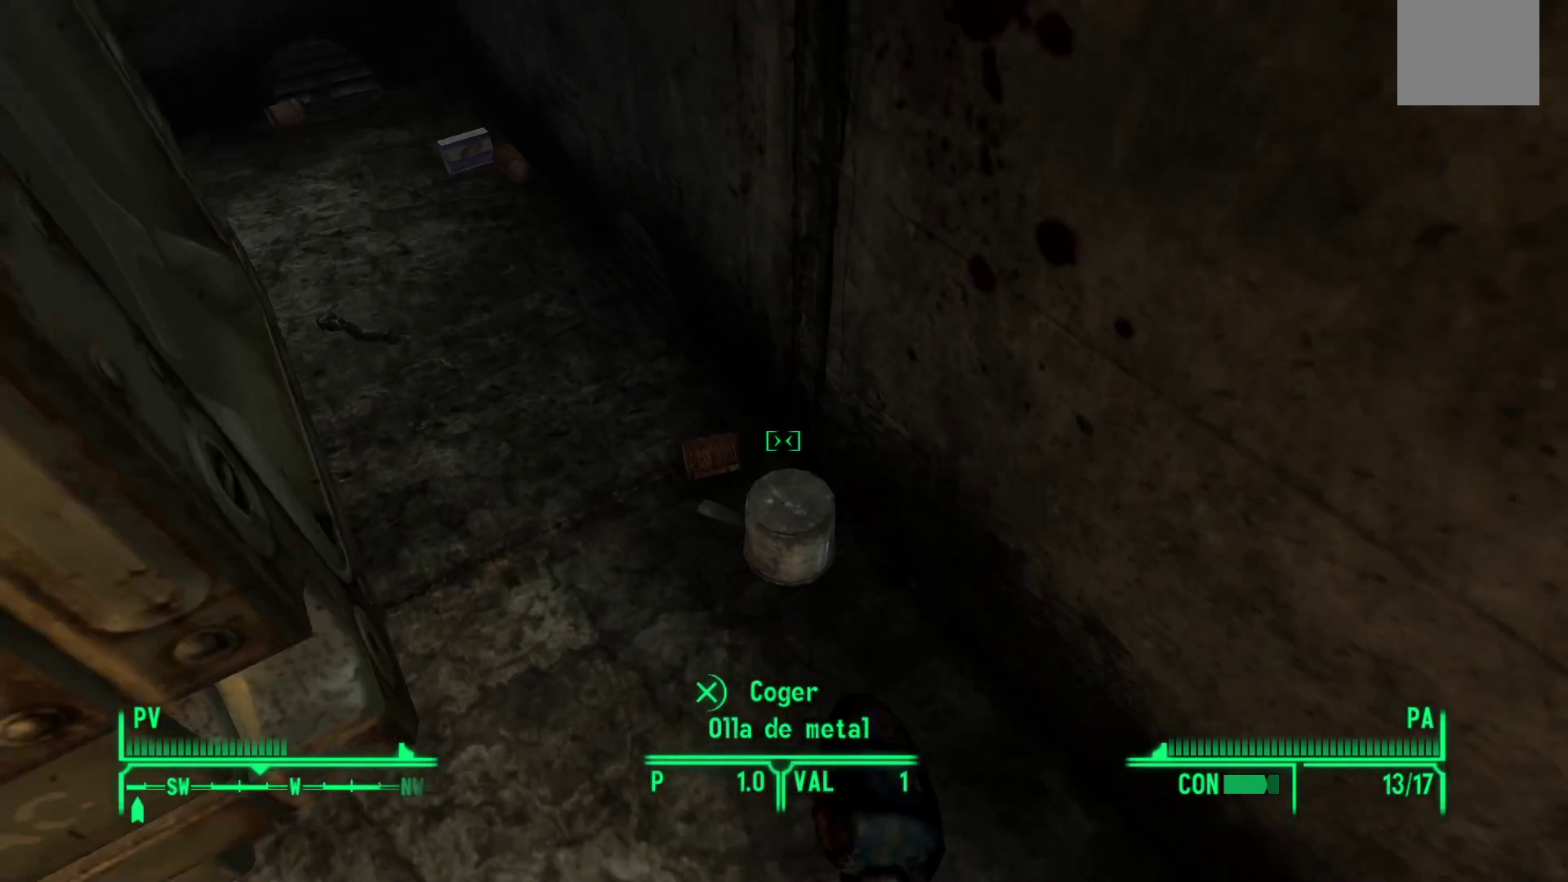
{"buttons": [], "left_stick": "center", "right_stick": "left", "events": [[33, "left_stick", "center"], [33, "right_stick", "center"], [400, "right_stick", "left"]]}
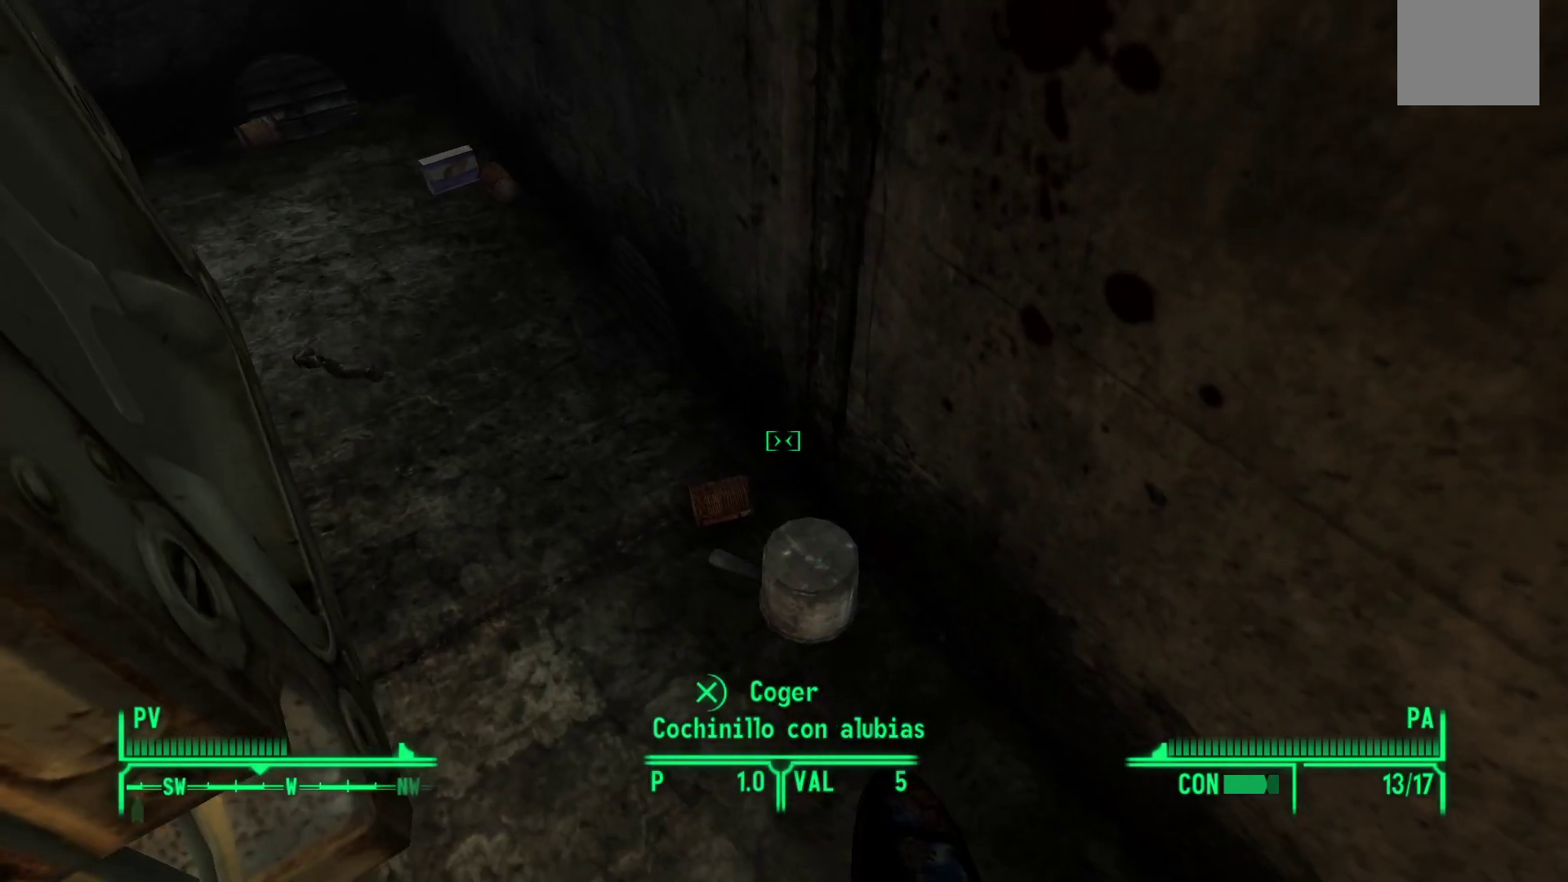
{"buttons": [], "left_stick": "down-left", "right_stick": "left", "events": [[117, "right_stick", "center"], [450, "left_stick", "down-left"], [467, "right_stick", "left"]]}
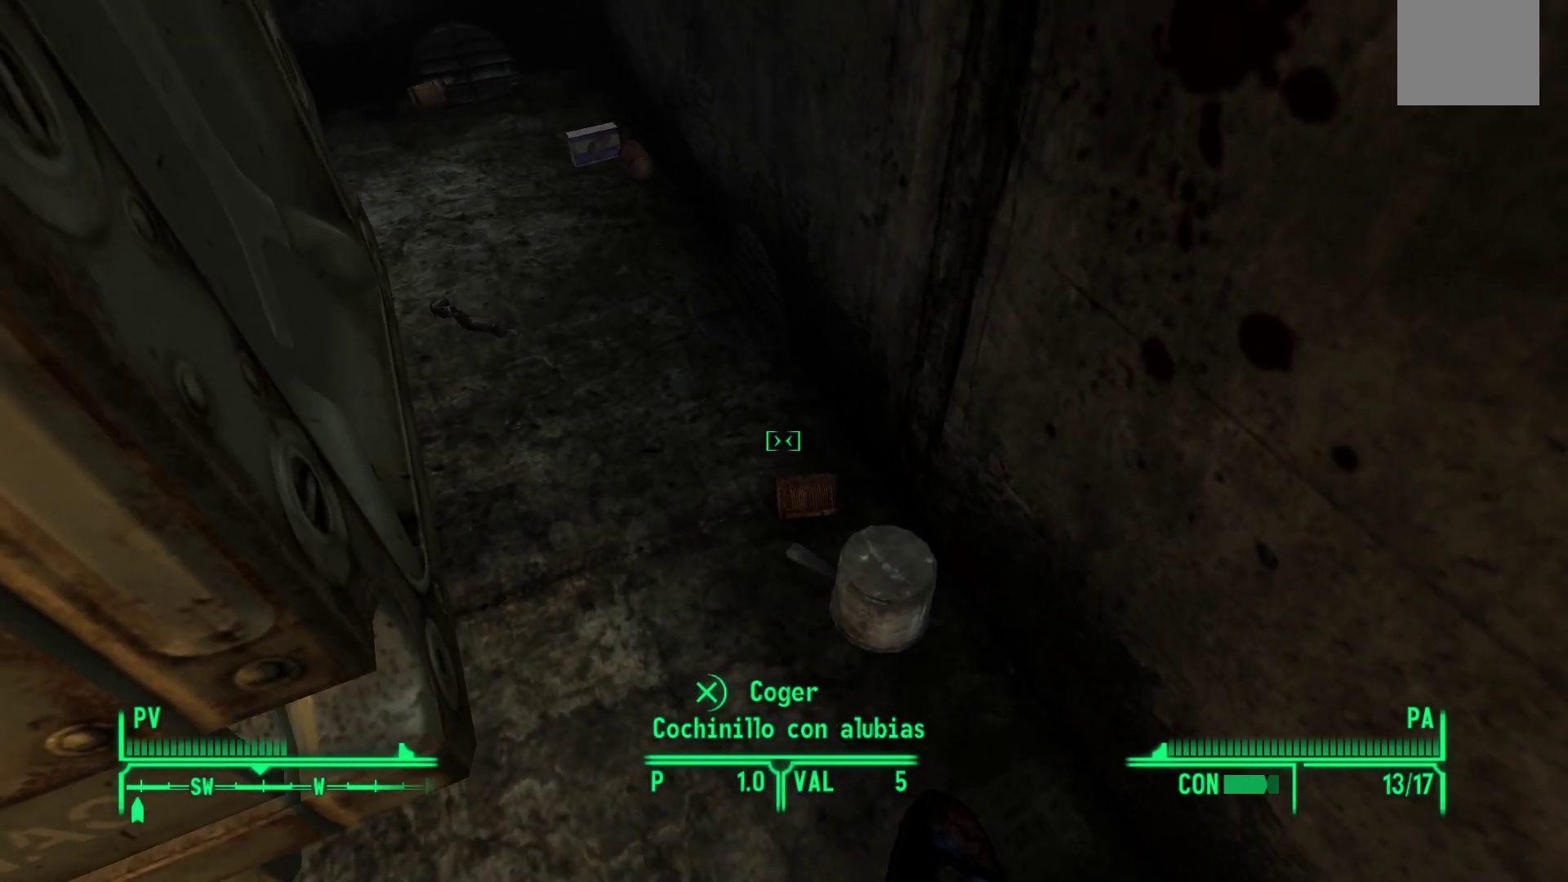
{"buttons": [], "left_stick": "center", "right_stick": "up-left", "events": [[300, "right_stick", "up-left"], [367, "left_stick", "center"]]}
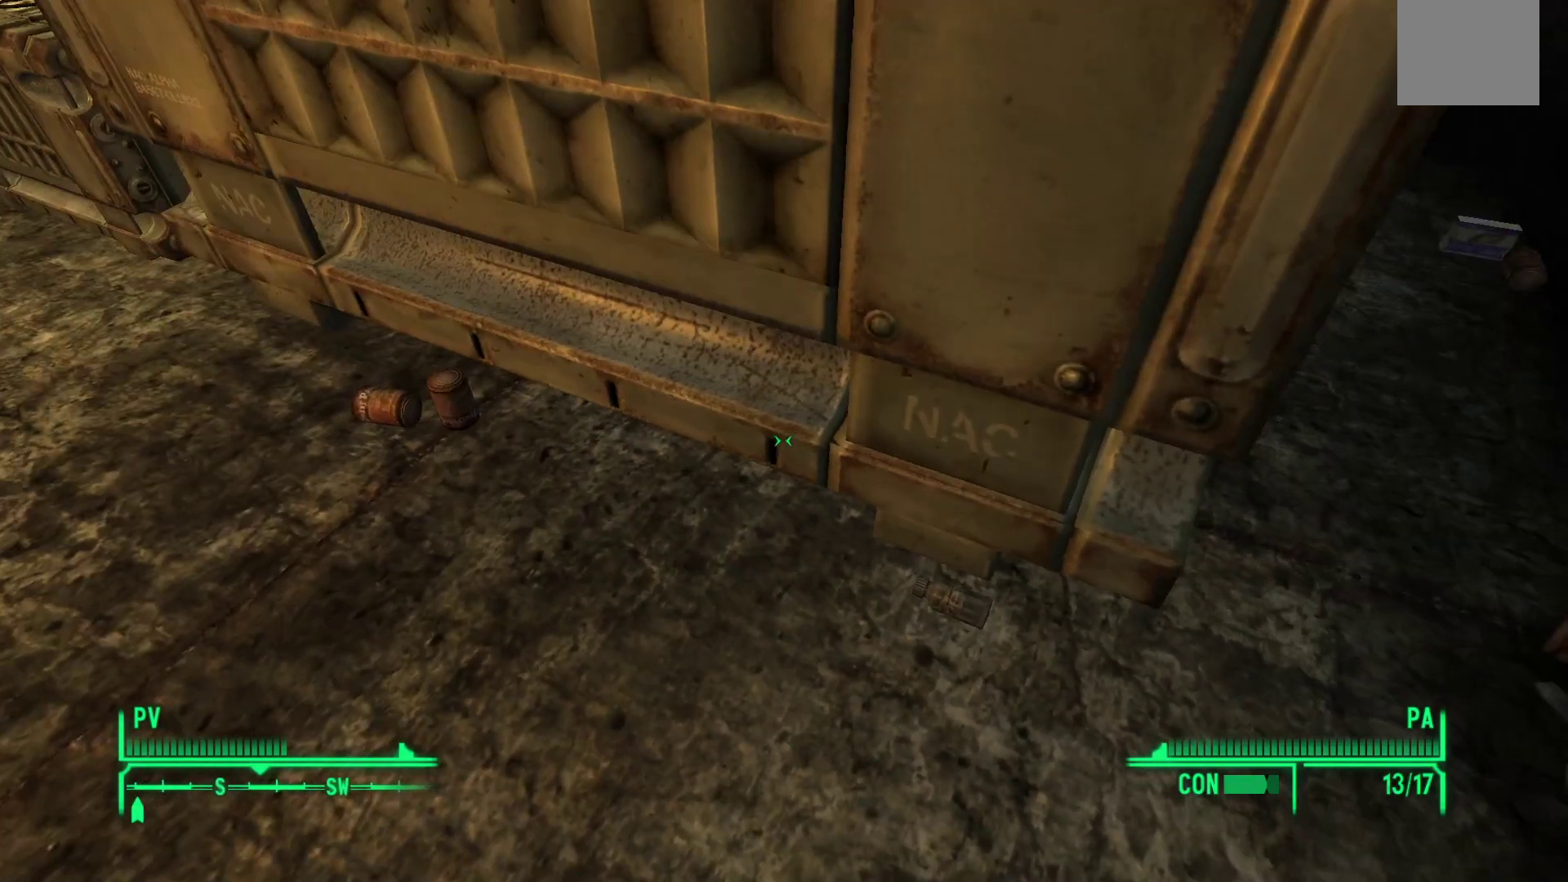
{"buttons": [], "left_stick": "center", "right_stick": "left", "events": [[17, "right_stick", "center"], [300, "left_stick", "up-left"], [317, "right_stick", "left"], [500, "left_stick", "center"]]}
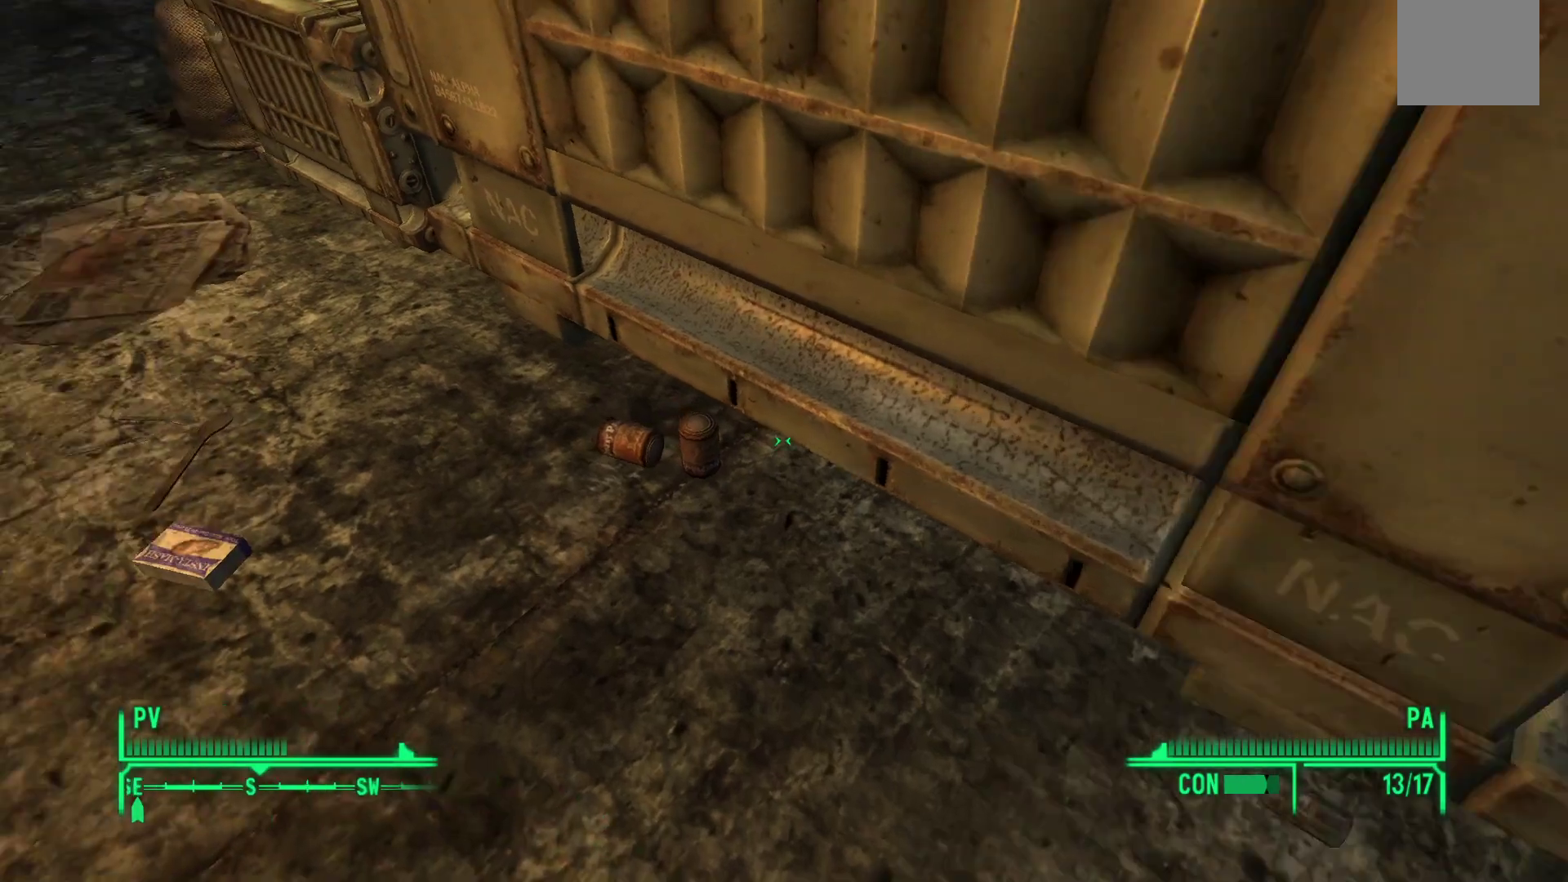
{"buttons": [], "left_stick": "center", "right_stick": "center", "events": [[17, "right_stick", "center"], [283, "right_stick", "left"], [450, "right_stick", "center"]]}
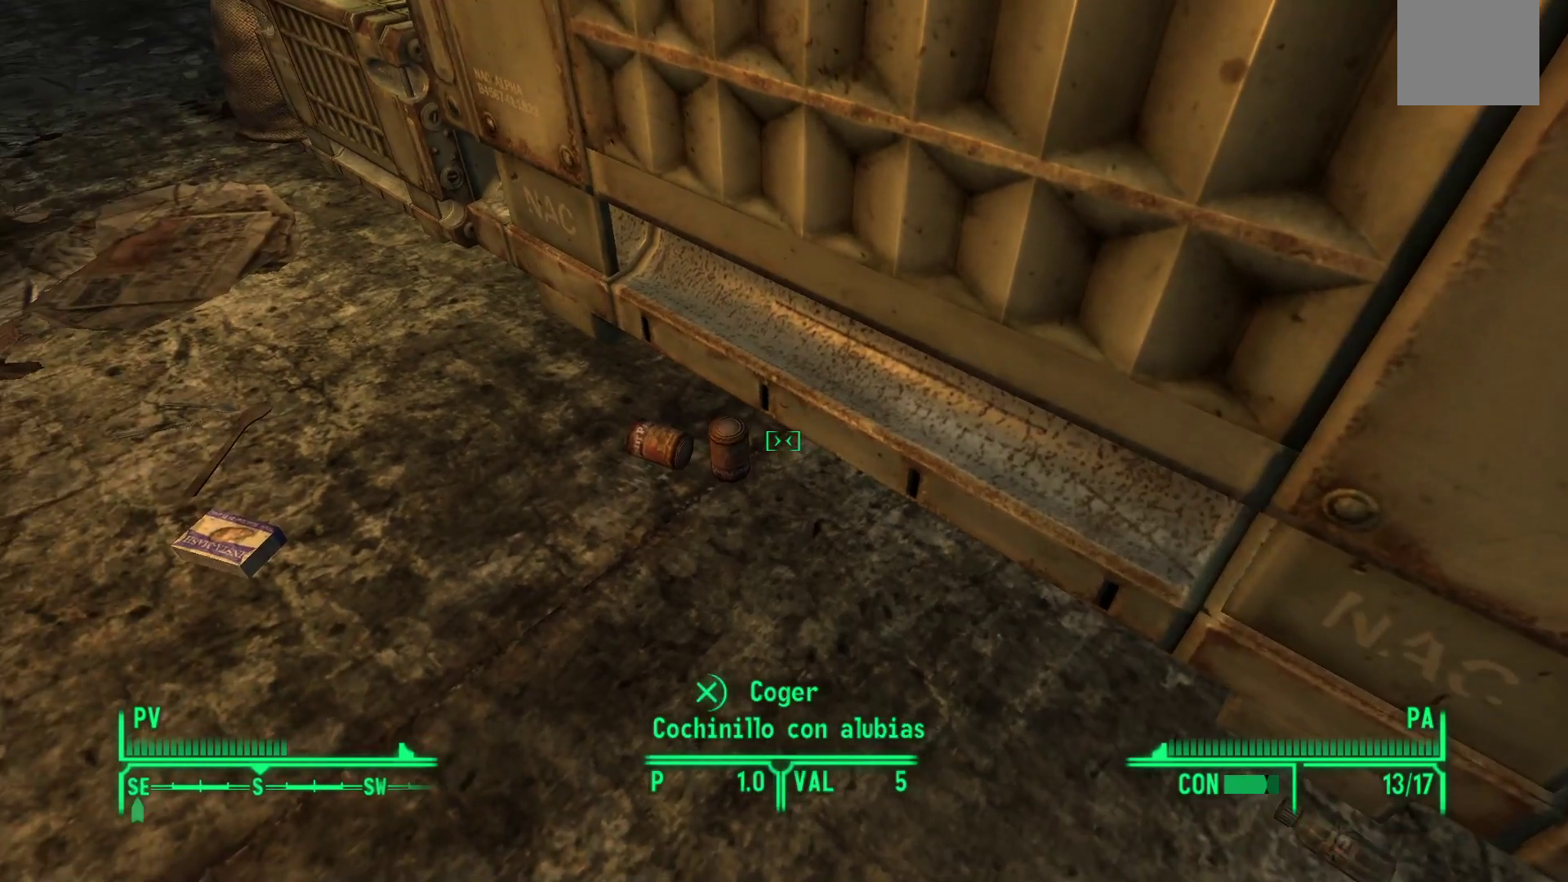
{"buttons": [], "left_stick": "down-left", "right_stick": "up-right", "events": [[167, "left_stick", "down"], [233, "right_stick", "right"], [267, "left_stick", "down-left"], [417, "right_stick", "up-right"]]}
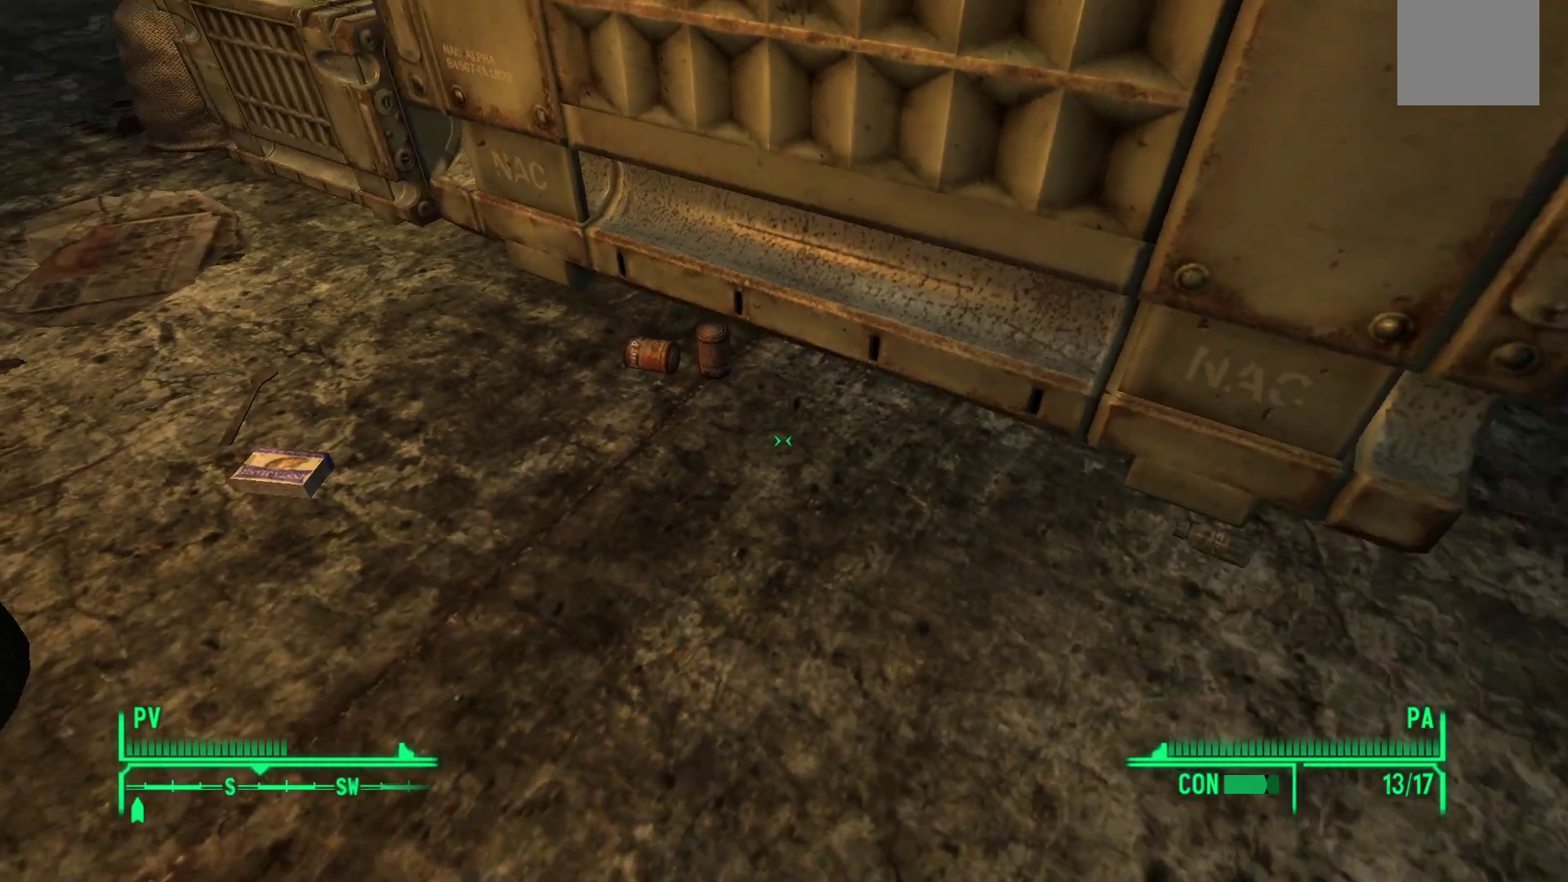
{"buttons": [], "left_stick": "down-right", "right_stick": "up-right", "events": [[233, "left_stick", "down"], [483, "left_stick", "down-right"]]}
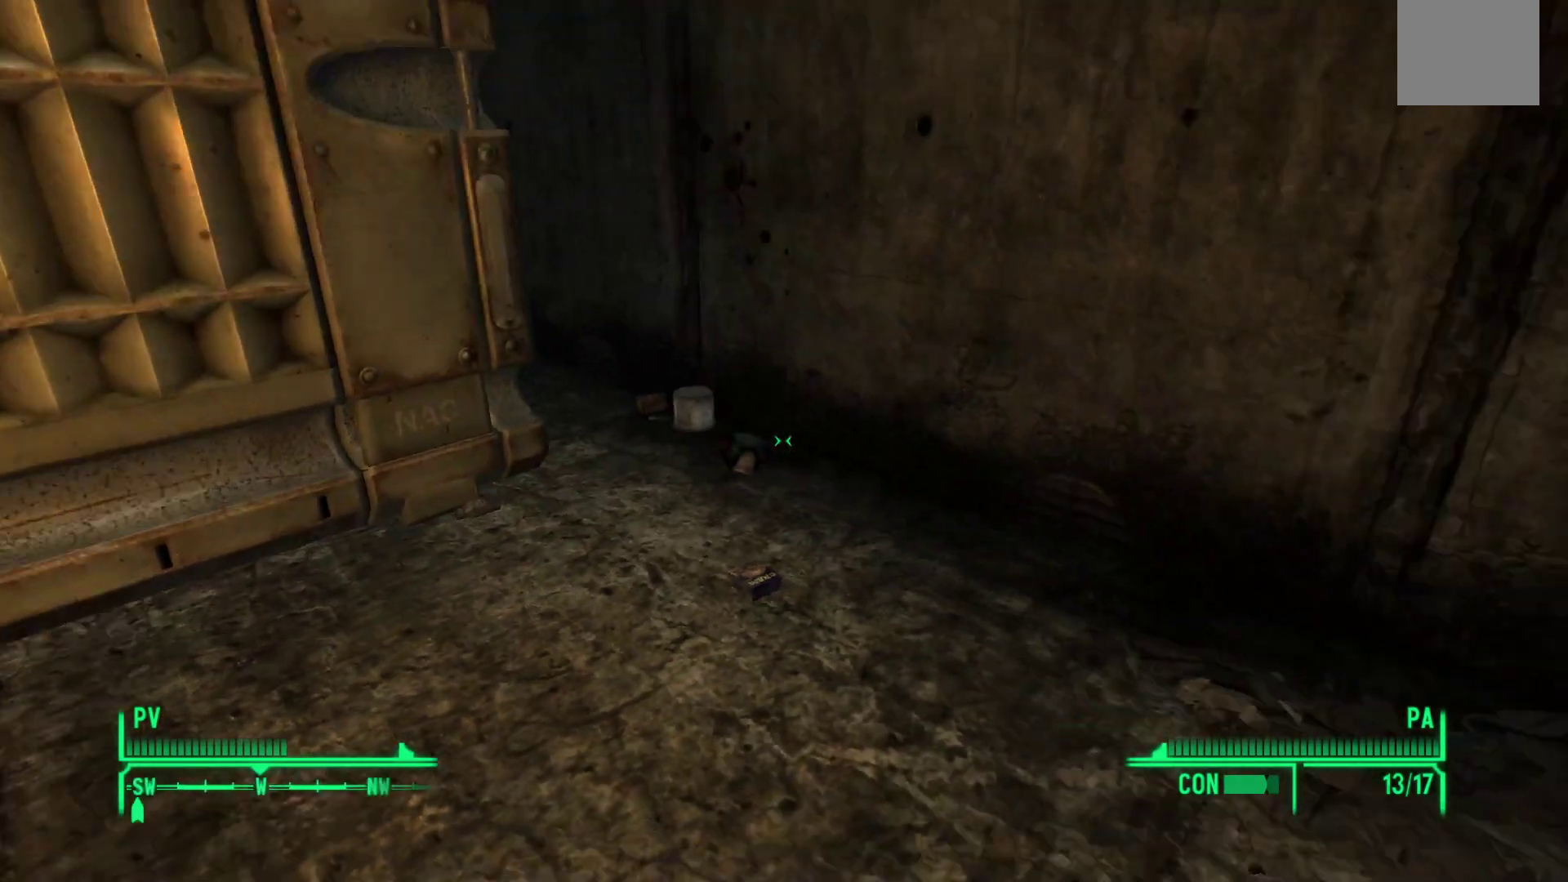
{"buttons": [], "left_stick": "up-right", "right_stick": "center", "events": [[183, "left_stick", "up-right"], [300, "right_stick", "center"]]}
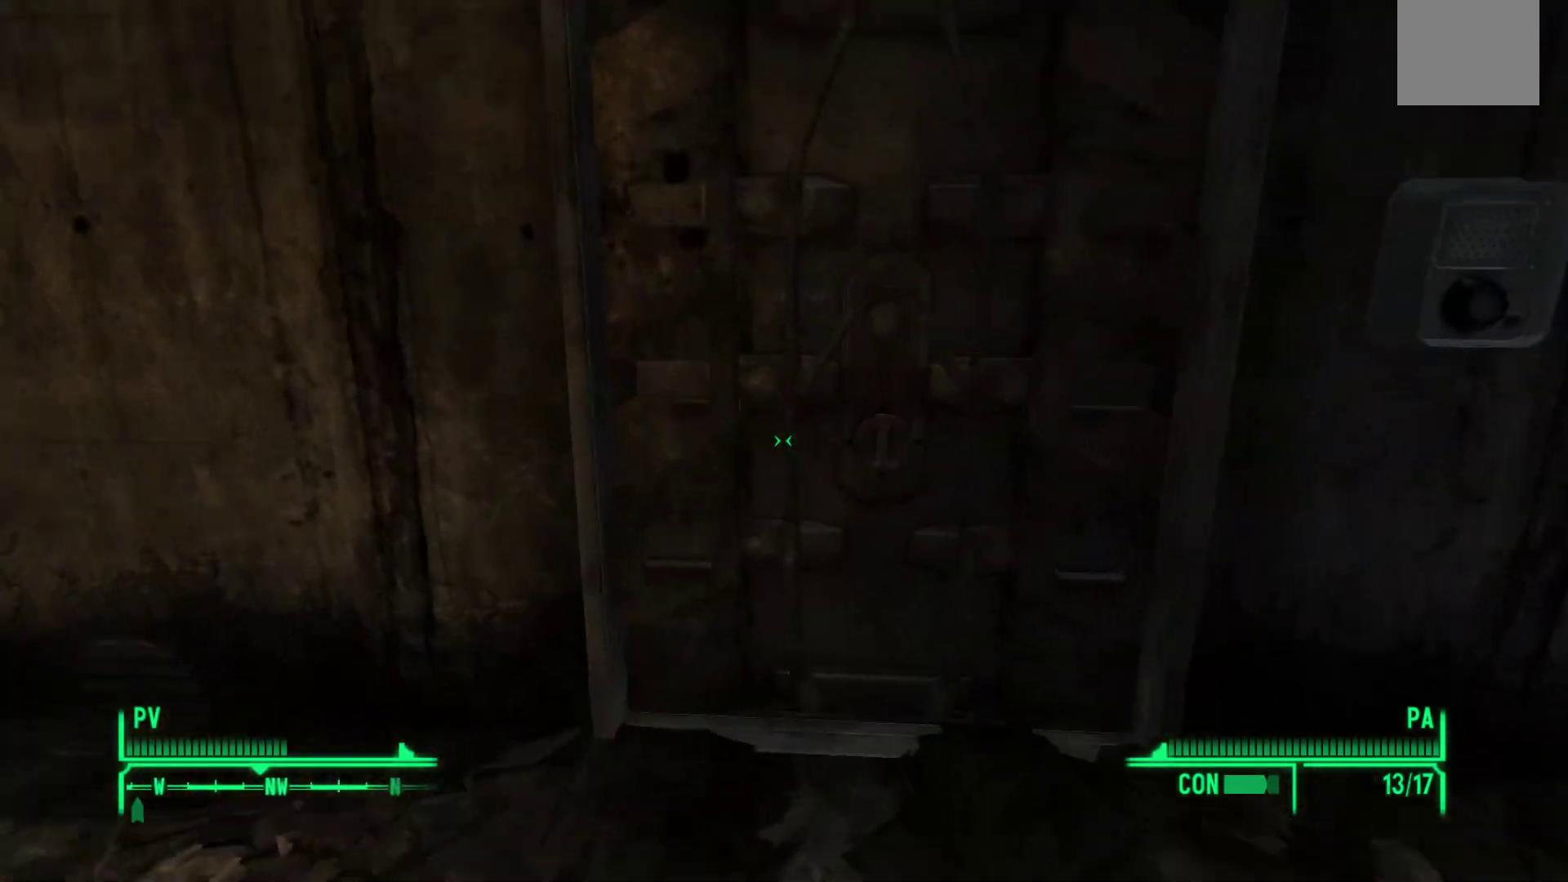
{"buttons": [], "left_stick": "center", "right_stick": "center", "events": [[167, "left_stick", "center"]]}
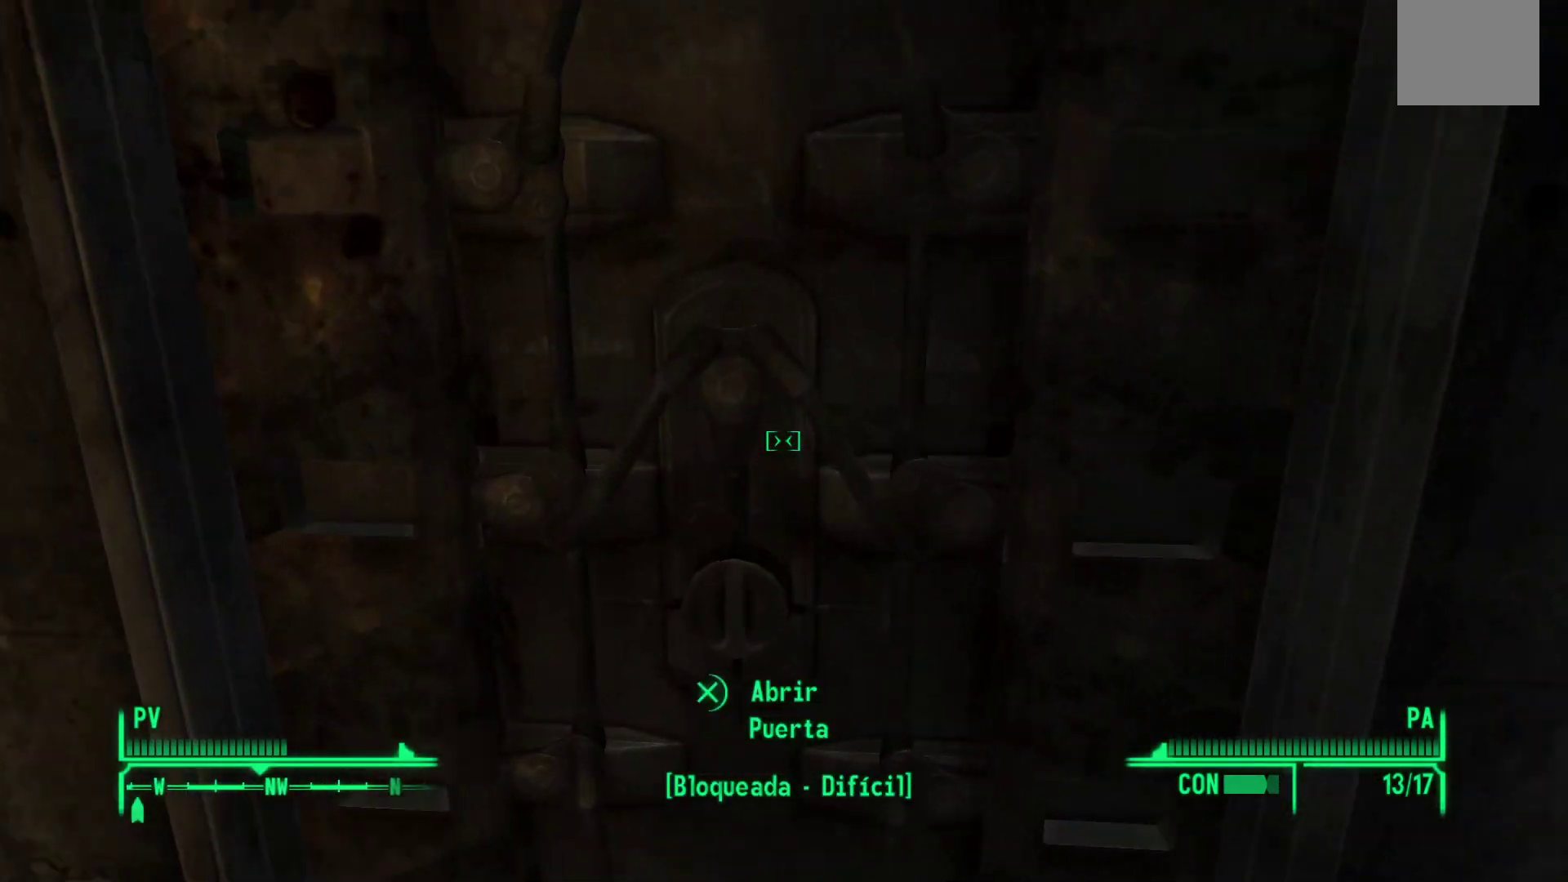
{"buttons": [], "left_stick": "center", "right_stick": "center", "events": []}
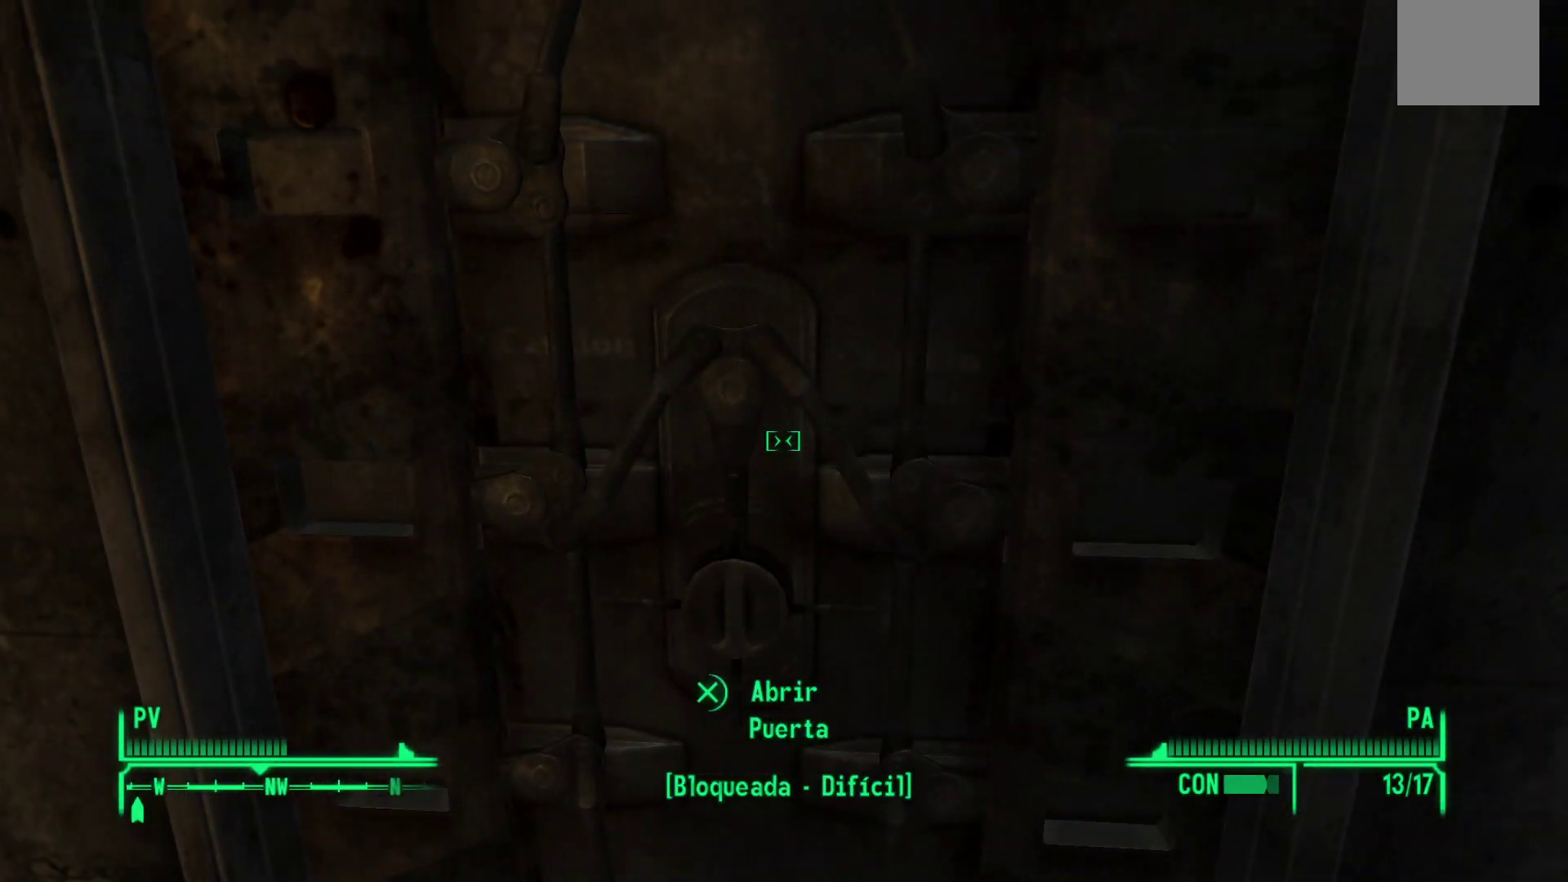
{"buttons": [], "left_stick": "down-right", "right_stick": "up-right", "events": [[67, "left_stick", "down-right"], [300, "right_stick", "up-right"]]}